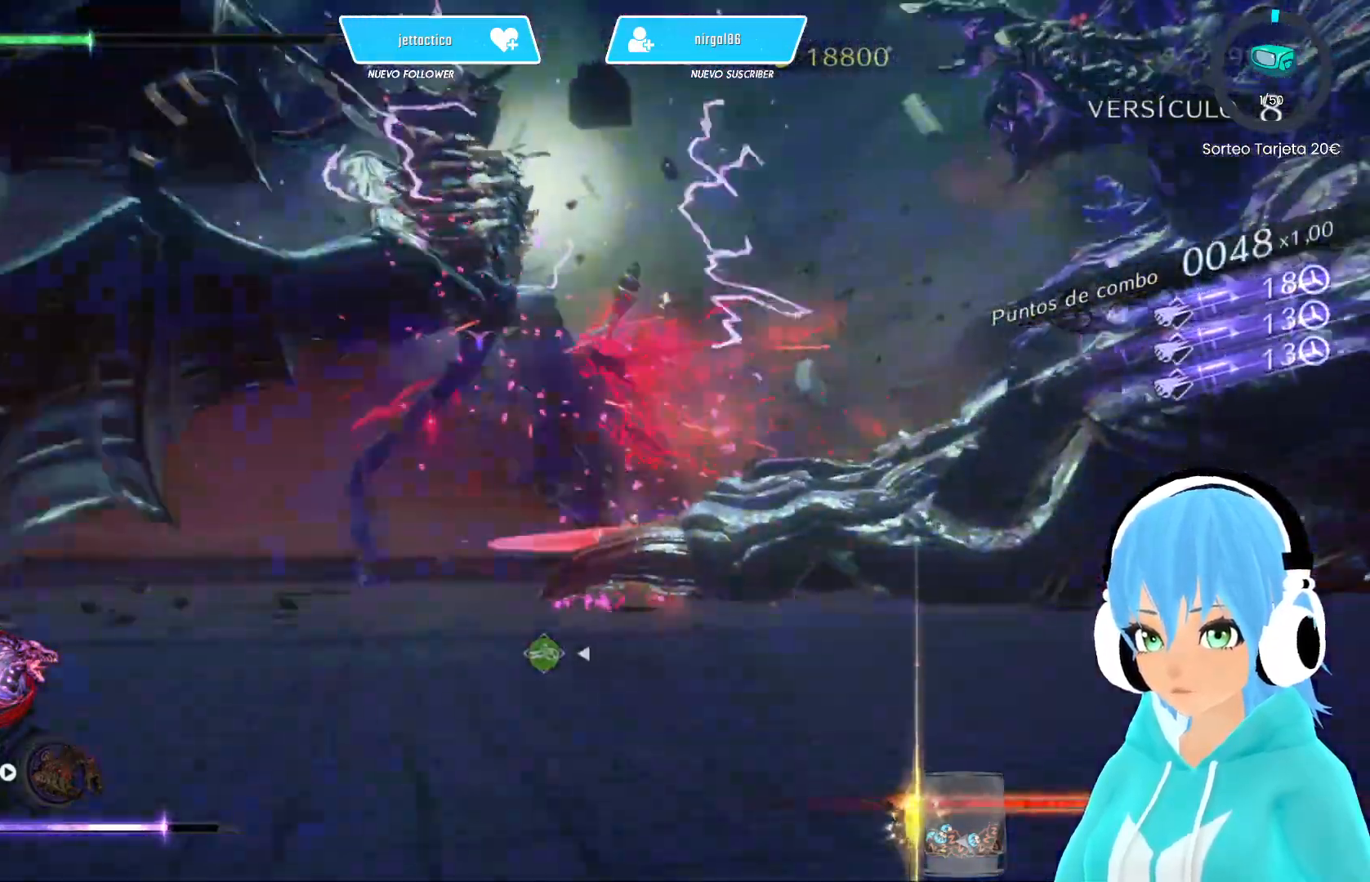
Gameplay with a controller (Xbox layout); each line is a JSON object with the inputs held at the frame after it. "events" lists button and stick changes between this image and that frame as [ms after this image, input, new state], when the widget could be followed in between.
{"buttons": [], "left_stick": "up-left", "right_stick": "center", "events": [[33, "Y", "up"], [100, "Y", "down"], [183, "Y", "up"], [250, "Y", "down"], [350, "Y", "up"], [417, "Y", "down"], [500, "Y", "up"]]}
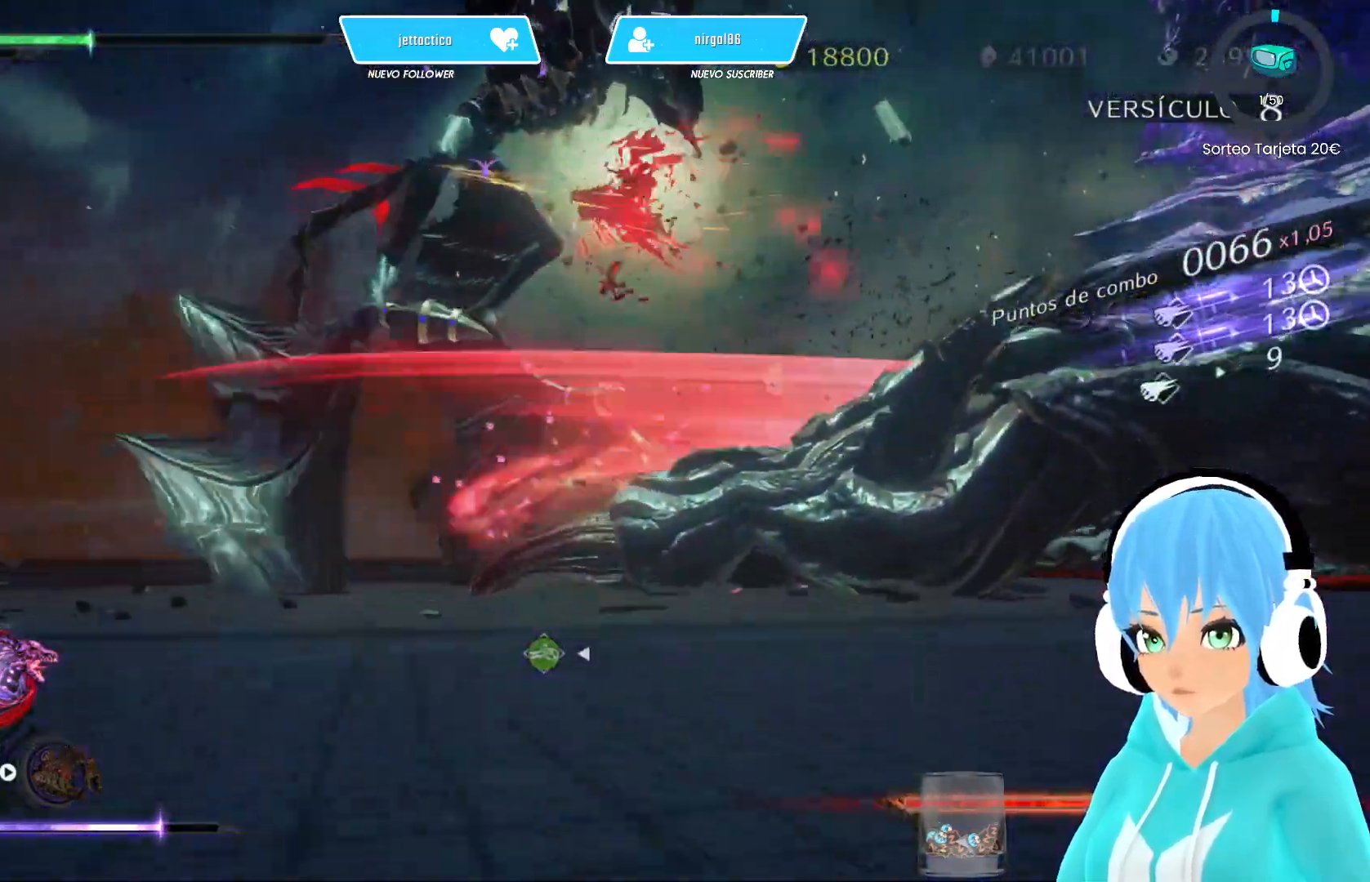
{"buttons": [], "left_stick": "up-left", "right_stick": "center", "events": [[83, "Y", "down"], [150, "Y", "up"], [233, "Y", "down"], [317, "Y", "up"], [400, "Y", "down"], [467, "Y", "up"]]}
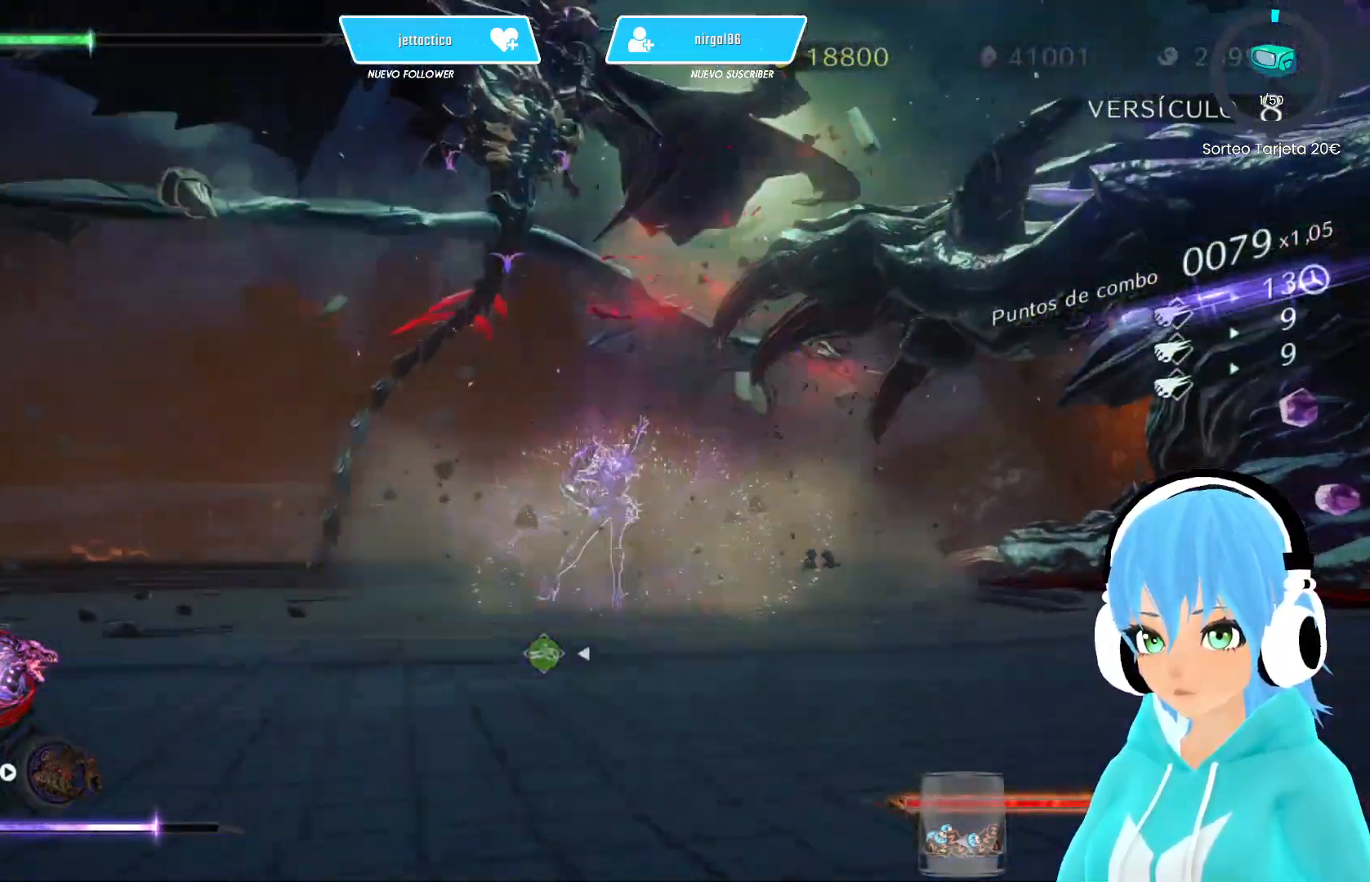
{"buttons": ["Y"], "left_stick": "up-left", "right_stick": "center", "events": [[50, "Y", "down"], [117, "Y", "up"], [200, "Y", "down"], [267, "Y", "up"], [350, "Y", "down"], [417, "Y", "up"], [500, "Y", "down"]]}
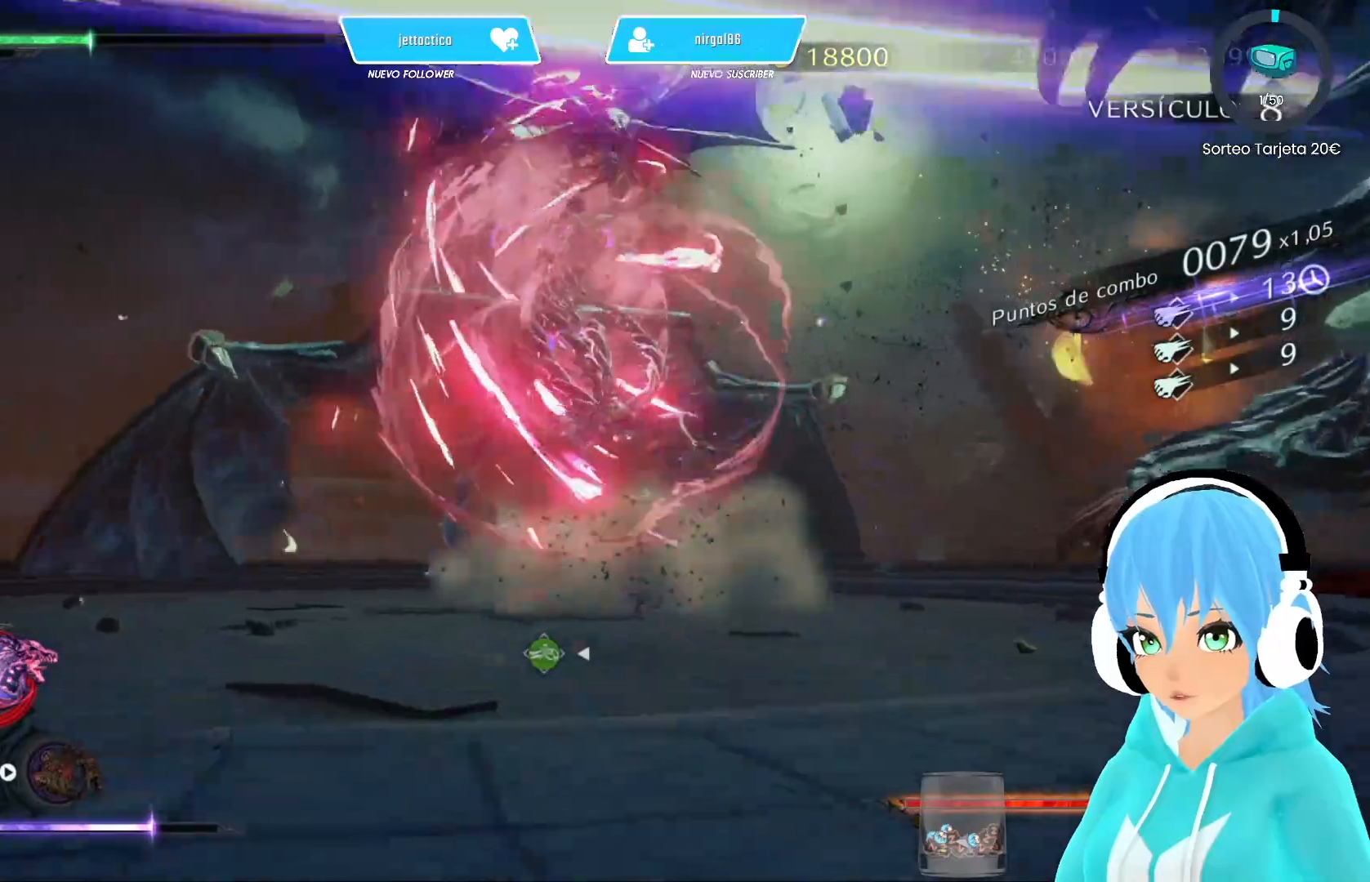
{"buttons": [], "left_stick": "center", "right_stick": "center", "events": [[83, "Y", "up"], [150, "Y", "down"], [250, "Y", "up"], [283, "Y", "down"], [367, "left_stick", "center"], [400, "Y", "up"]]}
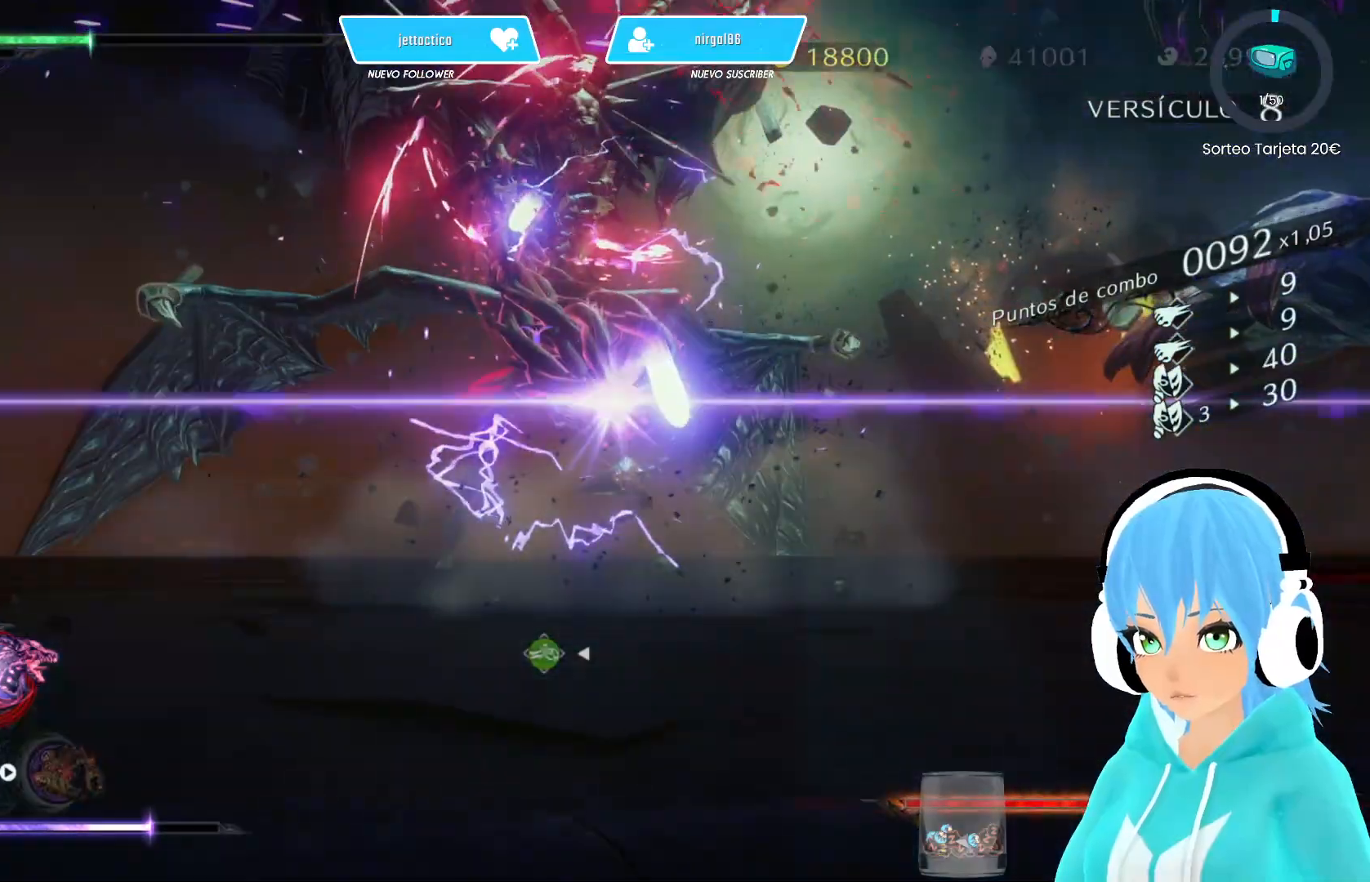
{"buttons": [], "left_stick": "left", "right_stick": "center", "events": [[83, "left_stick", "left"], [283, "R2", "down"], [417, "R2", "up"]]}
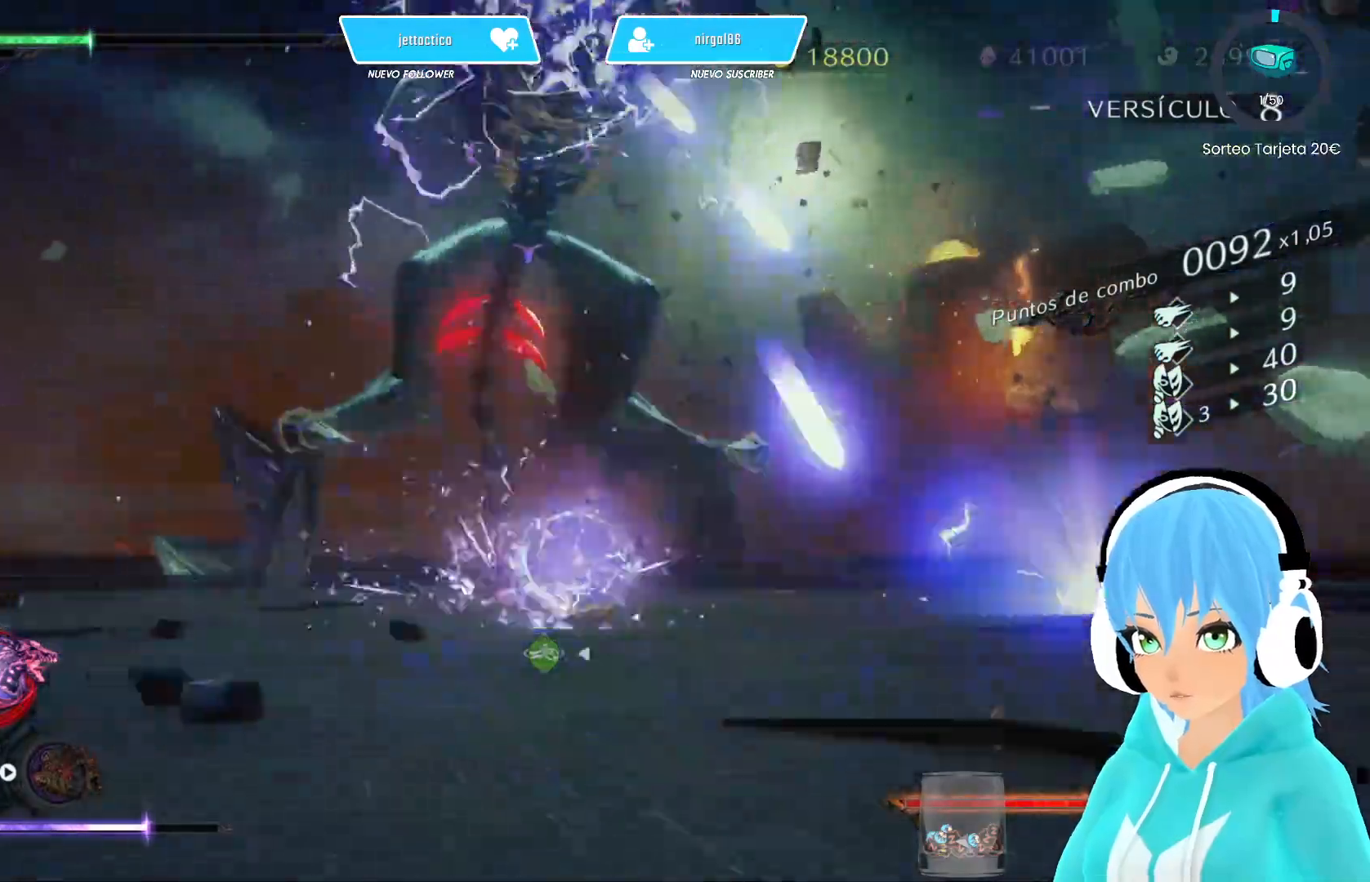
{"buttons": [], "left_stick": "left", "right_stick": "center", "events": [[150, "R2", "down"], [283, "R2", "up"]]}
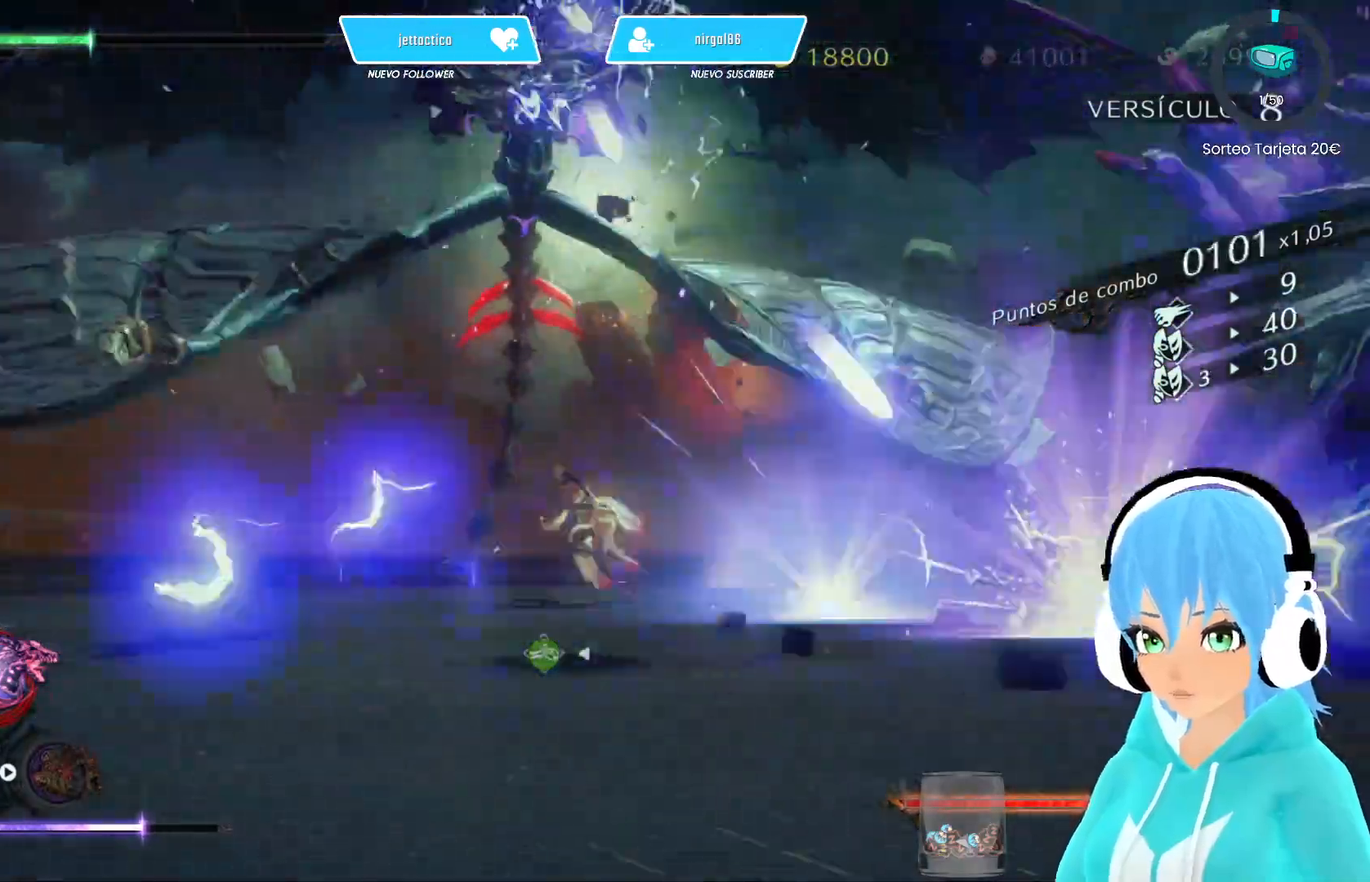
{"buttons": [], "left_stick": "left", "right_stick": "center", "events": [[150, "R2", "down"], [300, "R2", "up"]]}
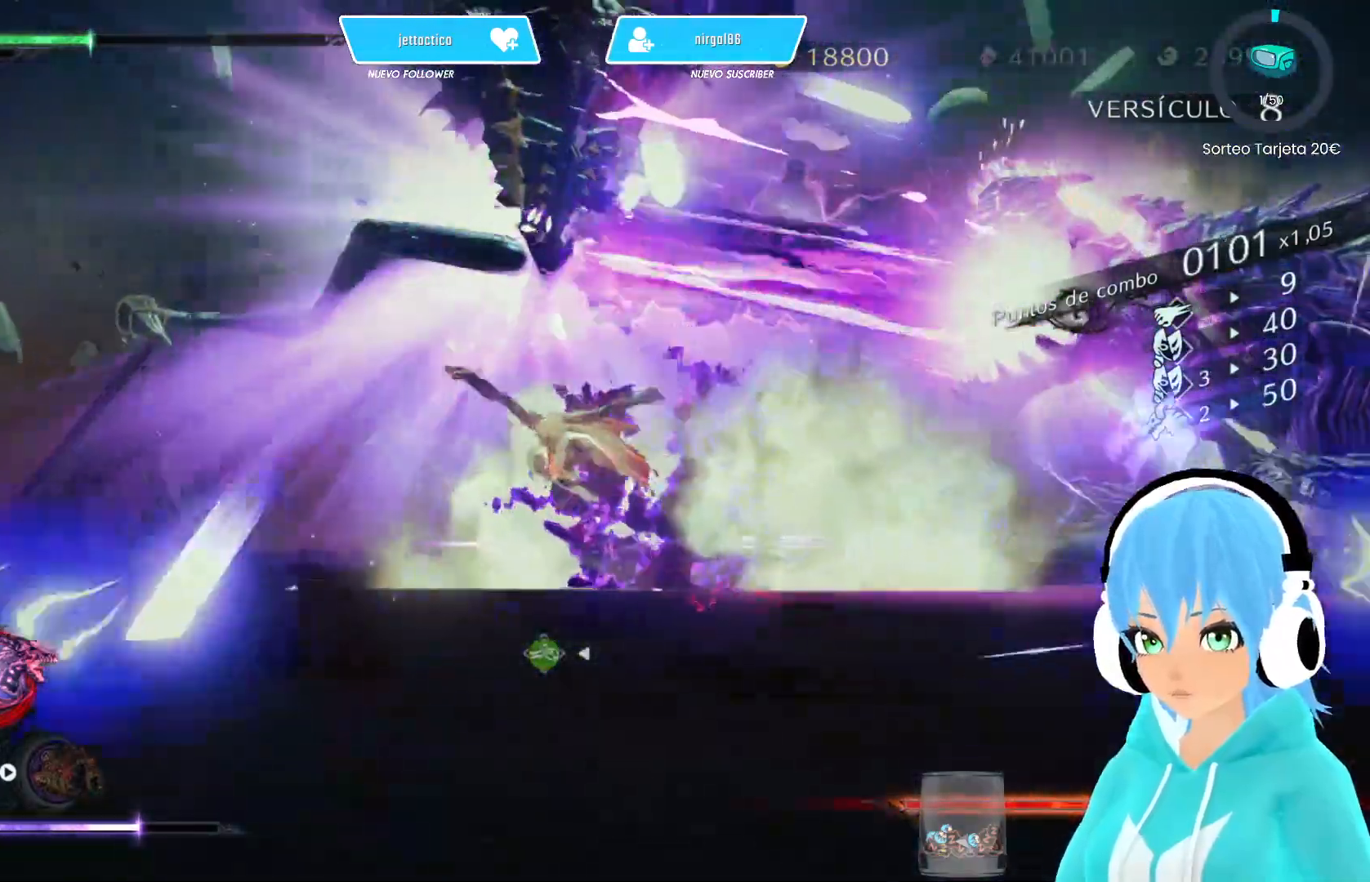
{"buttons": [], "left_stick": "left", "right_stick": "center", "events": []}
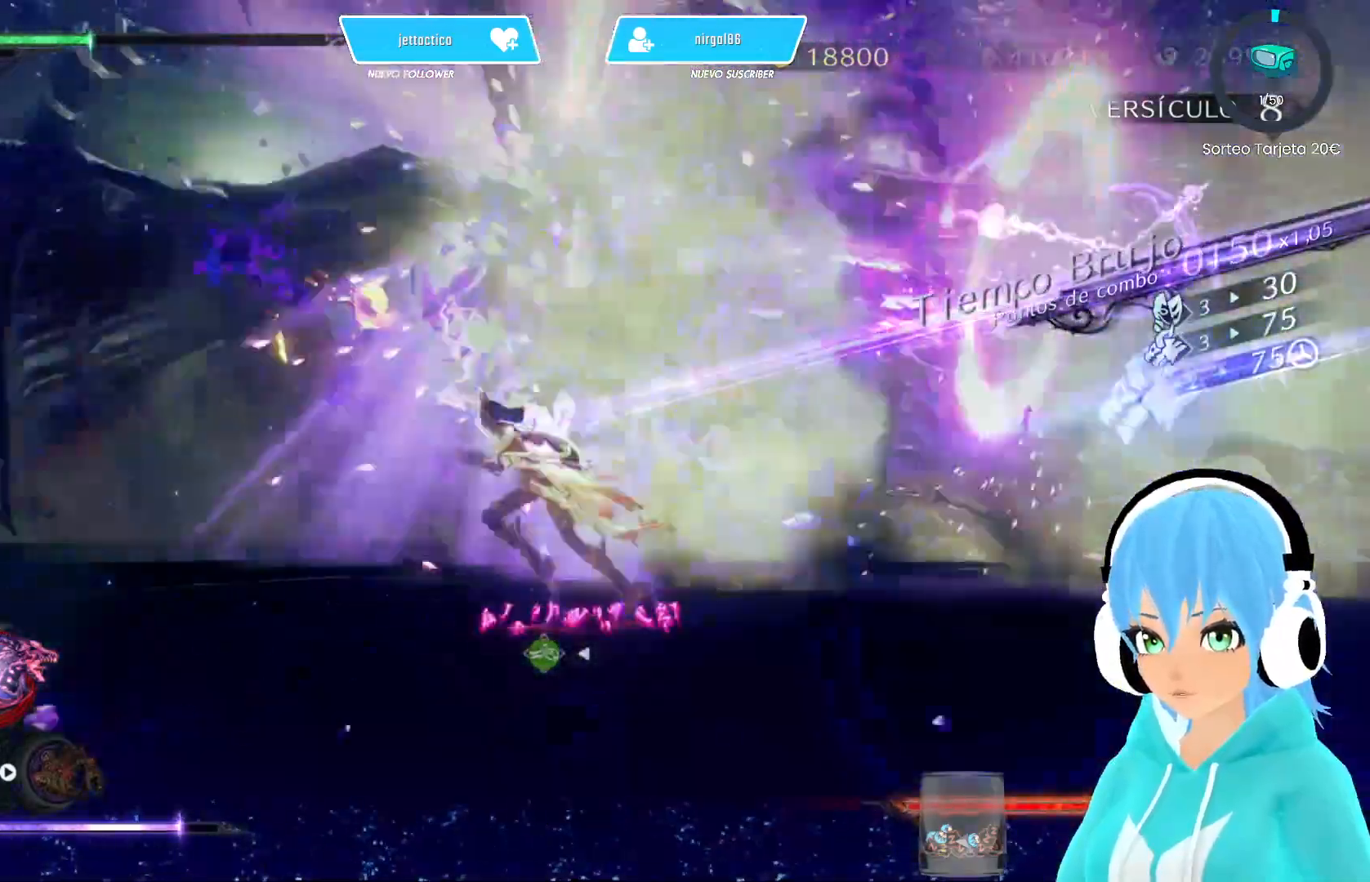
{"buttons": [], "left_stick": "up-left", "right_stick": "center", "events": [[83, "A", "down"], [150, "left_stick", "up-left"], [217, "A", "up"], [317, "A", "down"], [417, "A", "up"]]}
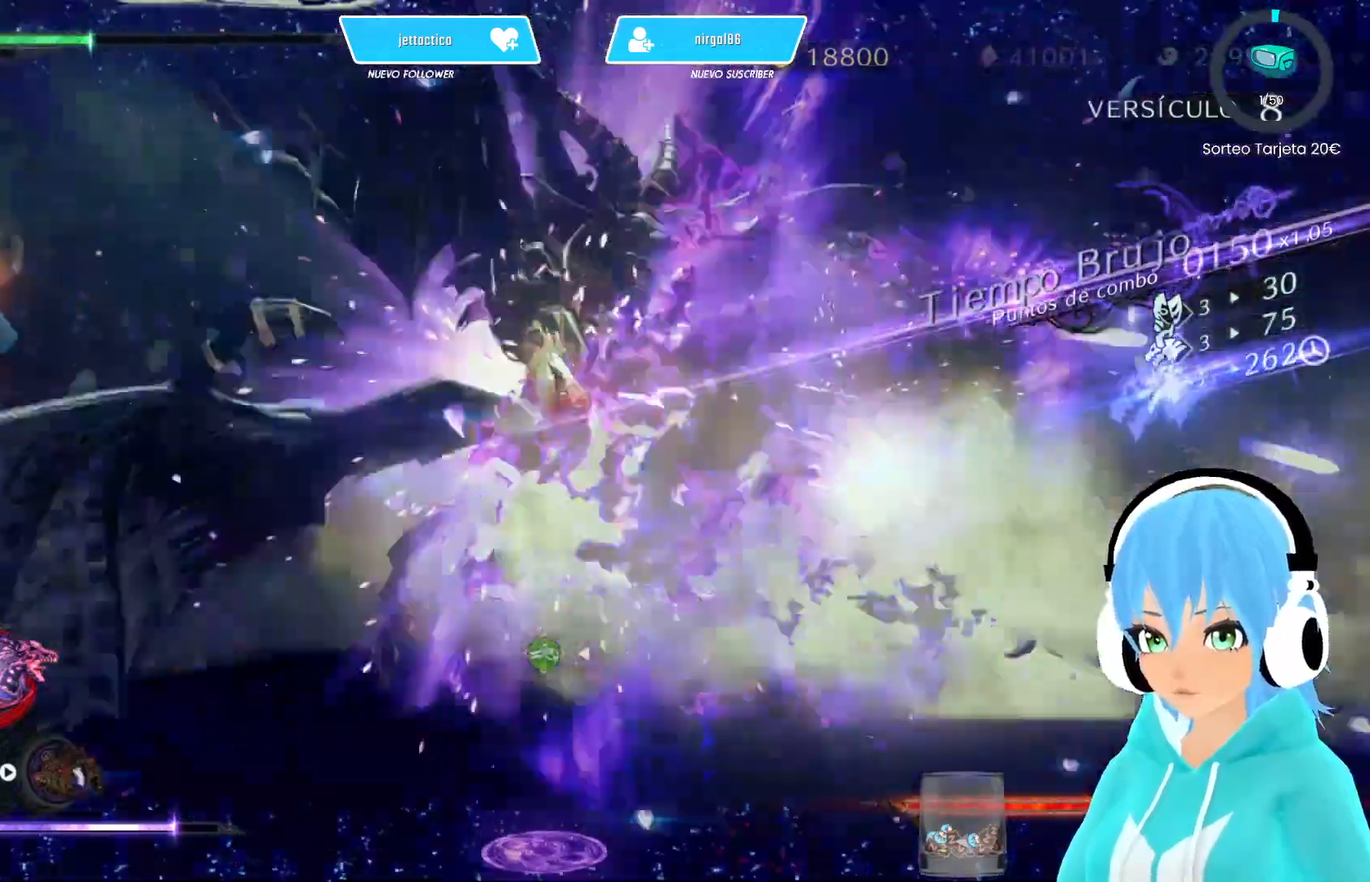
{"buttons": ["Y"], "left_stick": "up", "right_stick": "center", "events": [[17, "Y", "down"], [83, "left_stick", "up"], [117, "Y", "up"], [183, "Y", "down"], [233, "Y", "up"], [317, "Y", "down"], [383, "Y", "up"], [467, "Y", "down"]]}
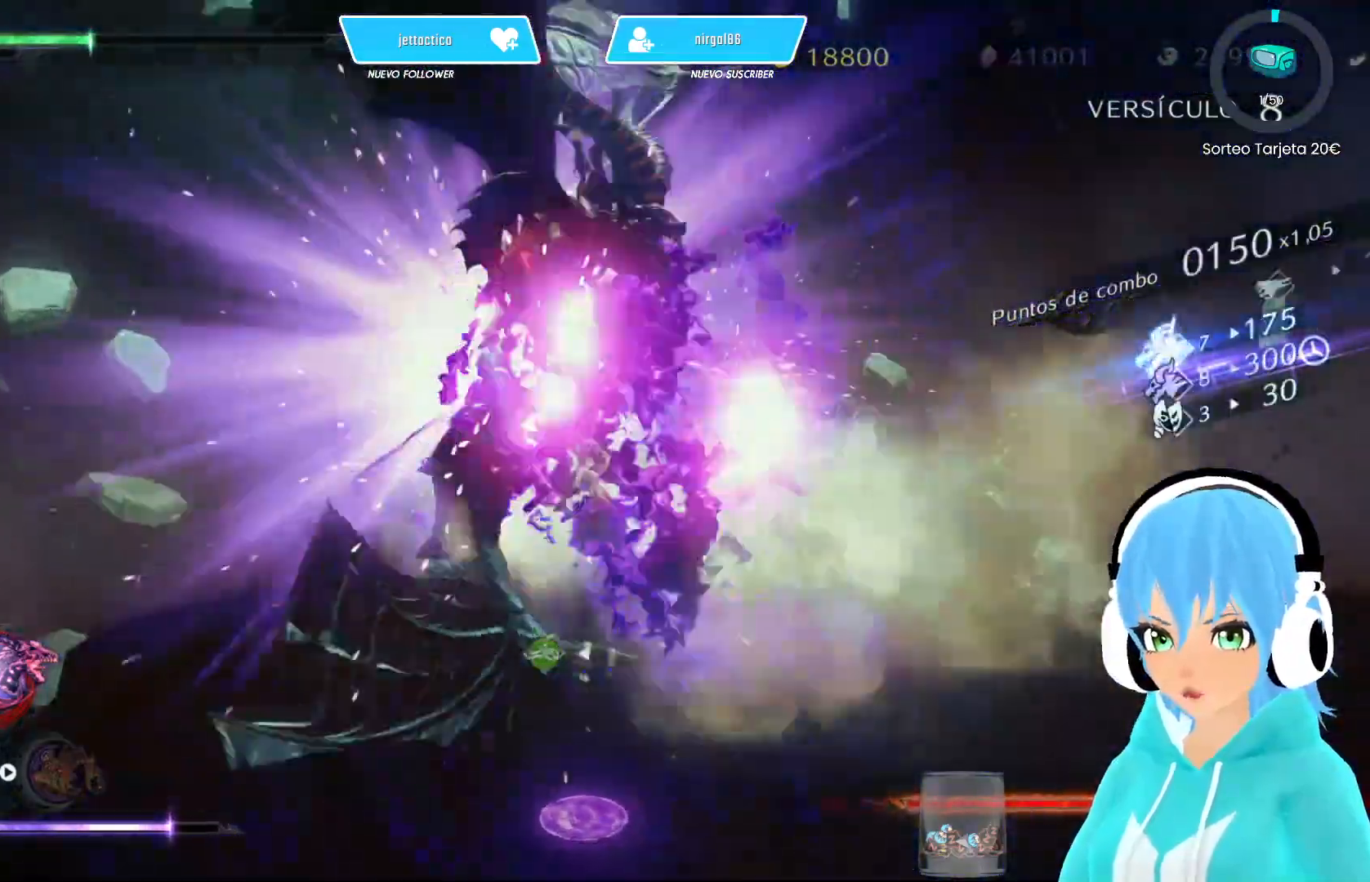
{"buttons": [], "left_stick": "center", "right_stick": "center", "events": [[33, "Y", "up"], [117, "Y", "down"], [167, "left_stick", "center"], [200, "Y", "up"], [267, "Y", "down"], [350, "Y", "up"], [417, "Y", "down"], [483, "Y", "up"]]}
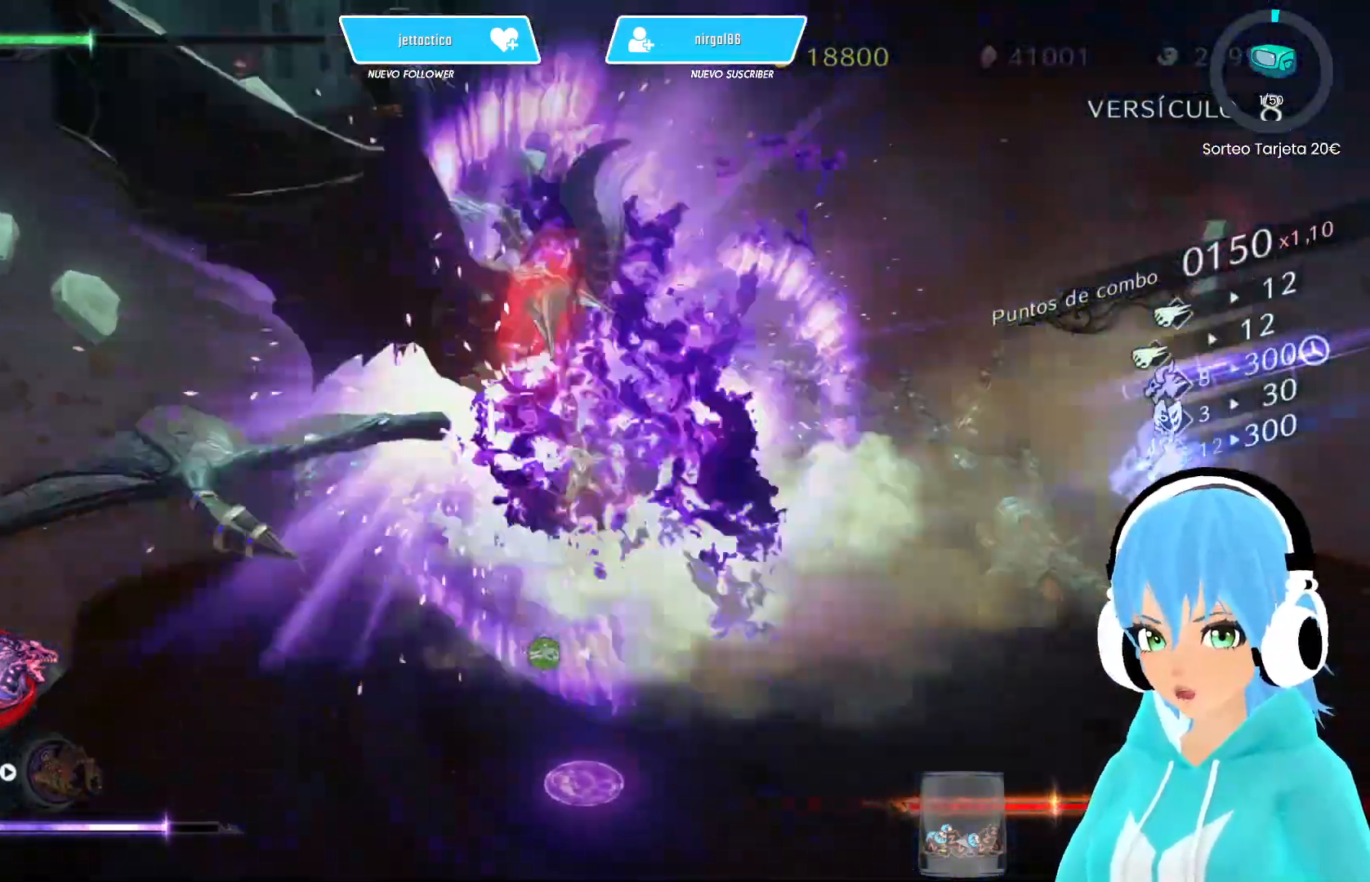
{"buttons": [], "left_stick": "up-left", "right_stick": "center", "events": [[67, "Y", "down"], [133, "Y", "up"], [217, "Y", "down"], [267, "left_stick", "left"], [300, "Y", "up"], [367, "Y", "down"], [450, "Y", "up"], [500, "left_stick", "up-left"]]}
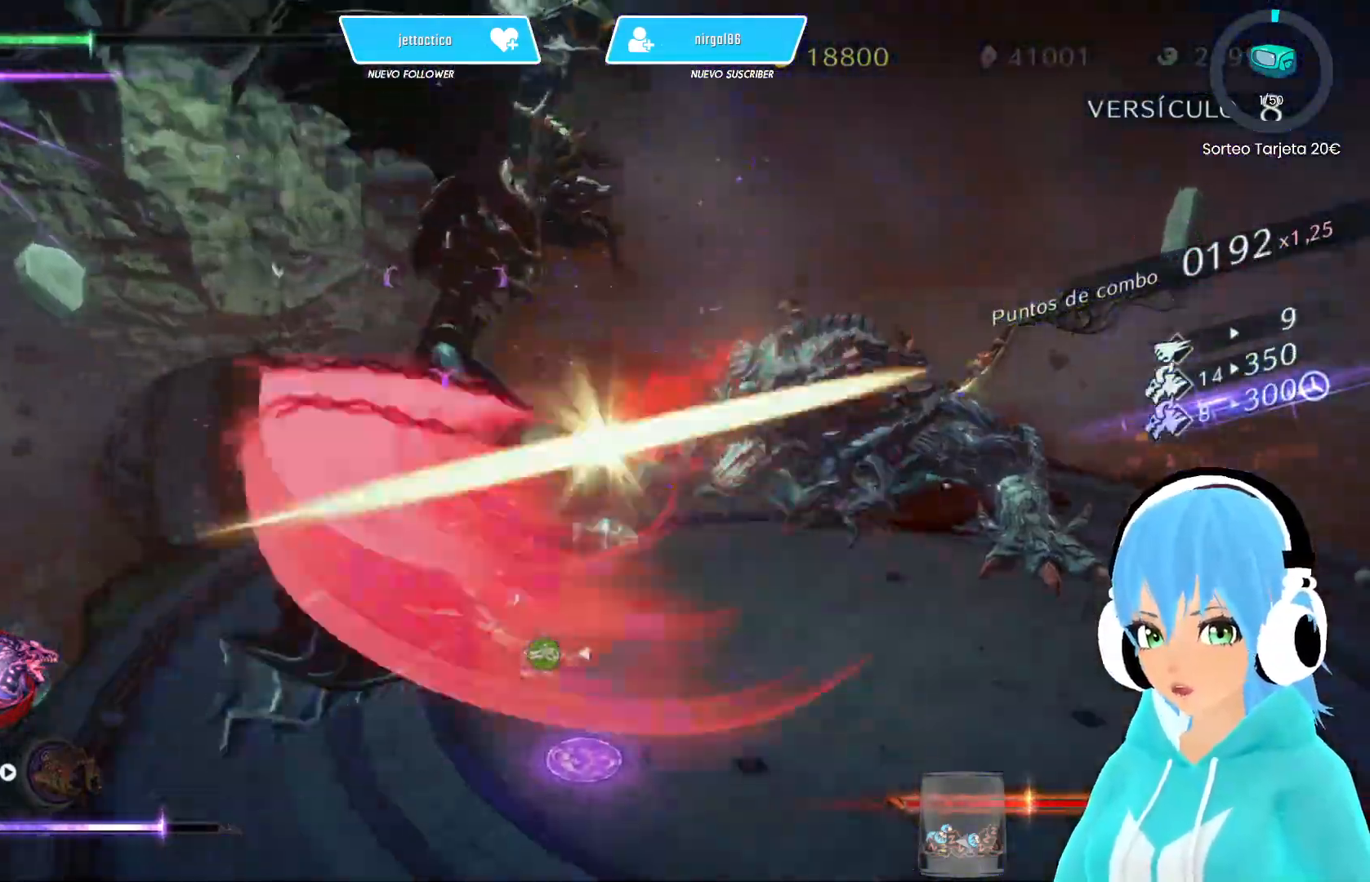
{"buttons": ["Y"], "left_stick": "up-left", "right_stick": "center", "events": [[17, "Y", "down"], [83, "Y", "up"], [167, "Y", "down"], [267, "Y", "up"], [317, "Y", "down"], [400, "Y", "up"], [467, "Y", "down"]]}
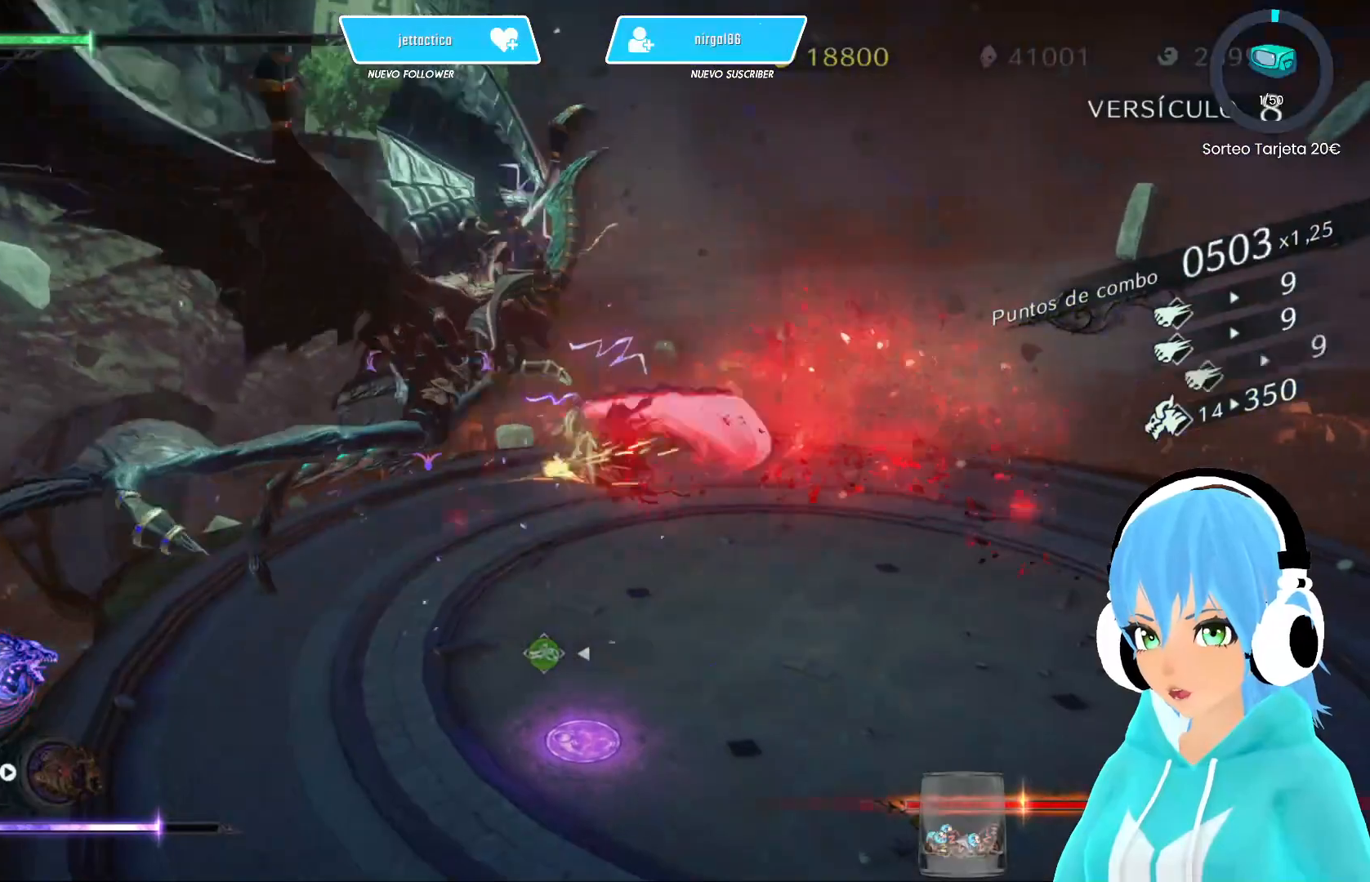
{"buttons": ["Y"], "left_stick": "up-left", "right_stick": "center", "events": [[67, "Y", "up"], [133, "Y", "down"], [217, "Y", "up"], [283, "Y", "down"], [383, "Y", "up"], [450, "Y", "down"]]}
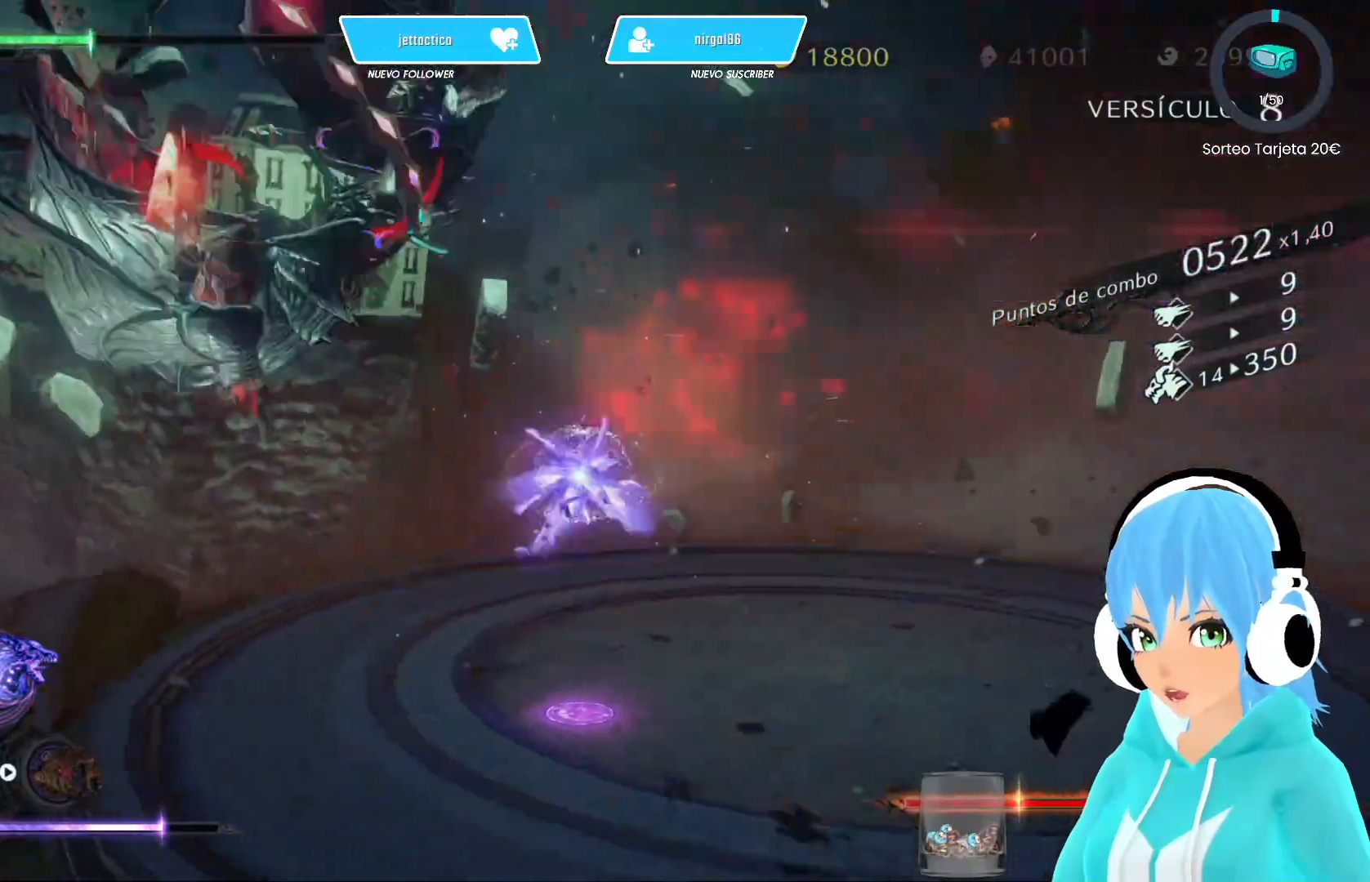
{"buttons": ["R2"], "left_stick": "up-left", "right_stick": "center", "events": [[17, "Y", "up"], [100, "Y", "down"], [167, "Y", "up"], [250, "Y", "down"], [283, "R2", "down"], [300, "Y", "up"]]}
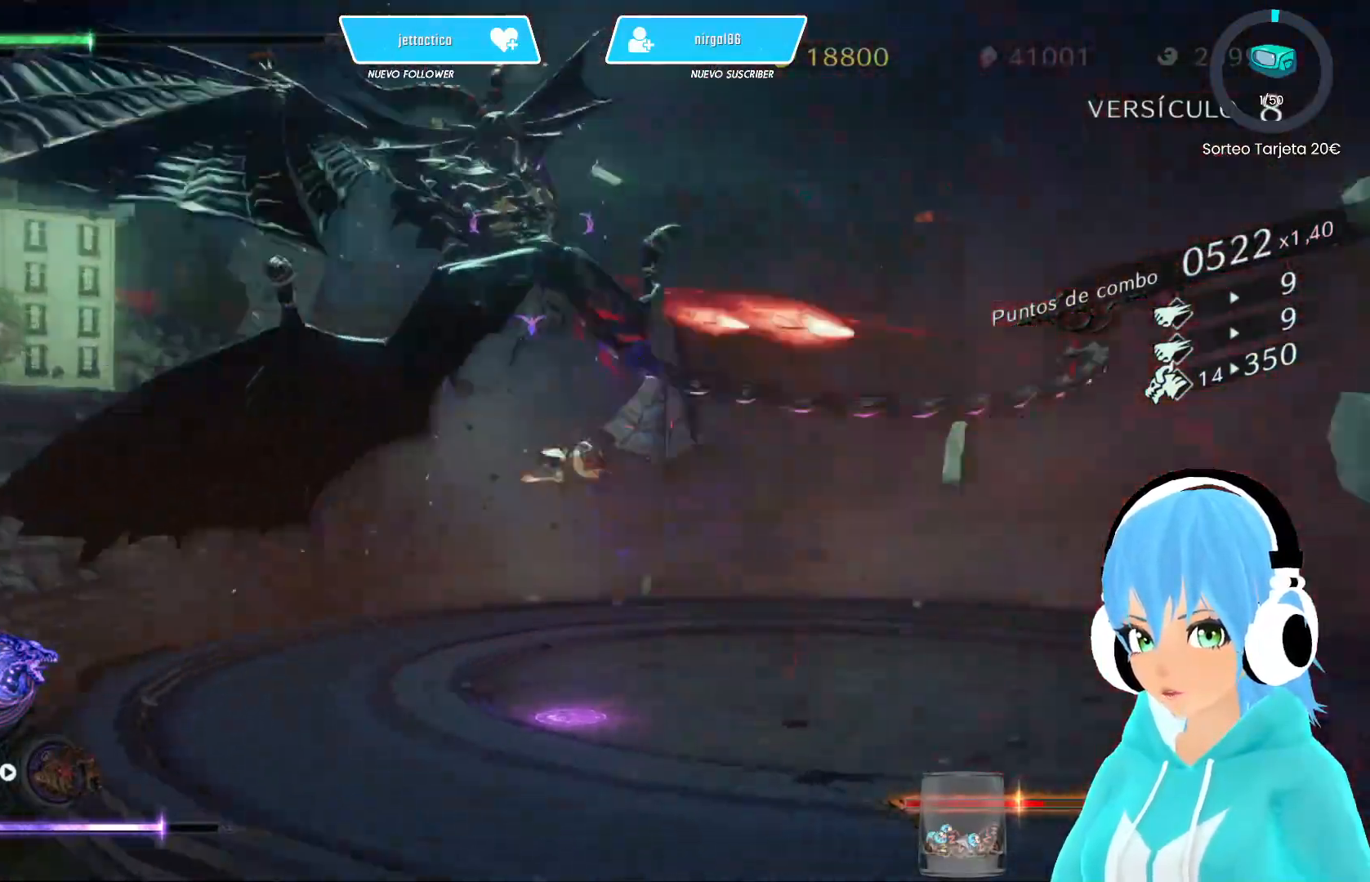
{"buttons": [], "left_stick": "up-left", "right_stick": "center", "events": [[83, "R2", "up"]]}
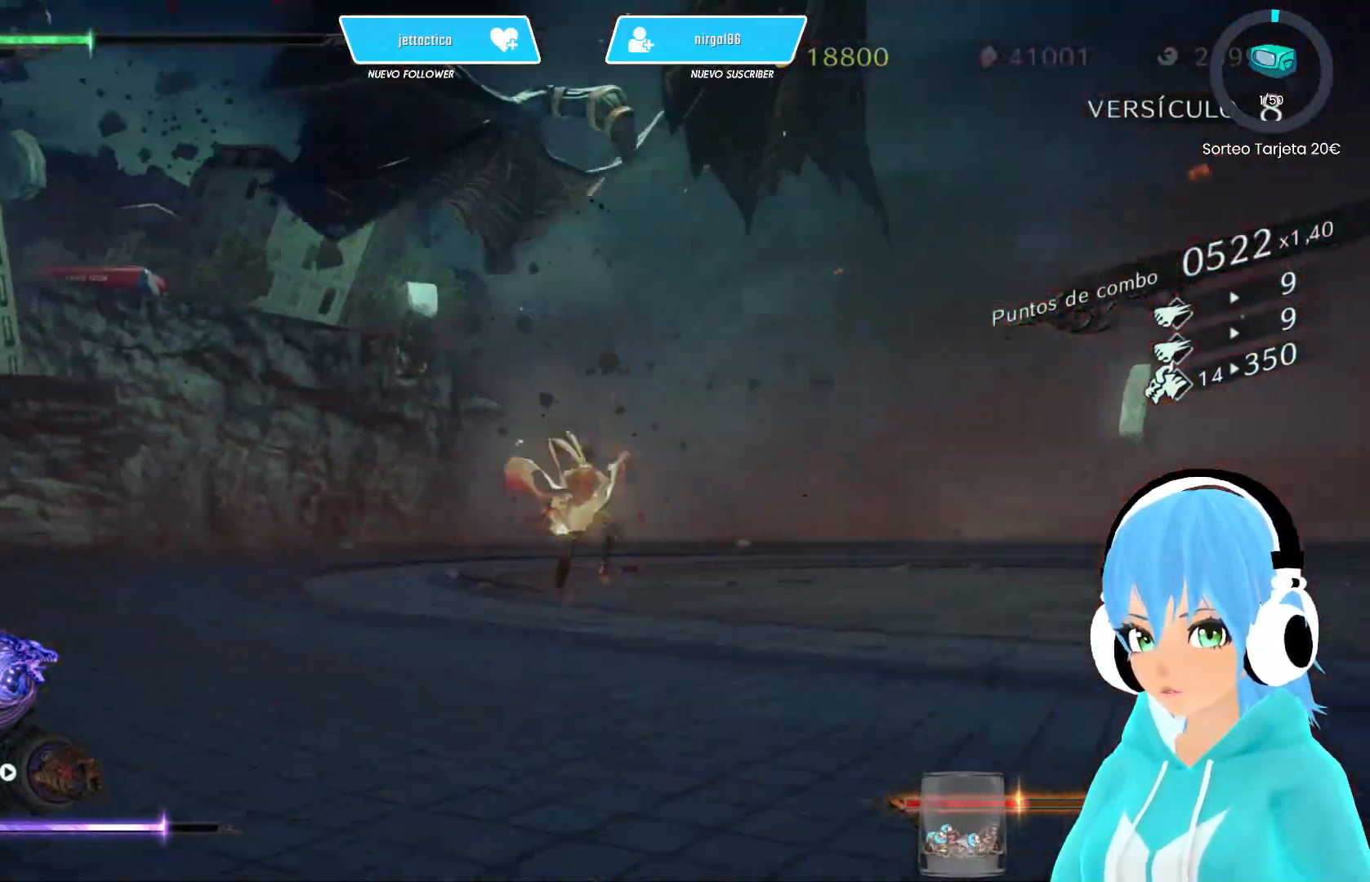
{"buttons": [], "left_stick": "up-left", "right_stick": "center", "events": [[167, "Y", "down"], [250, "Y", "up"]]}
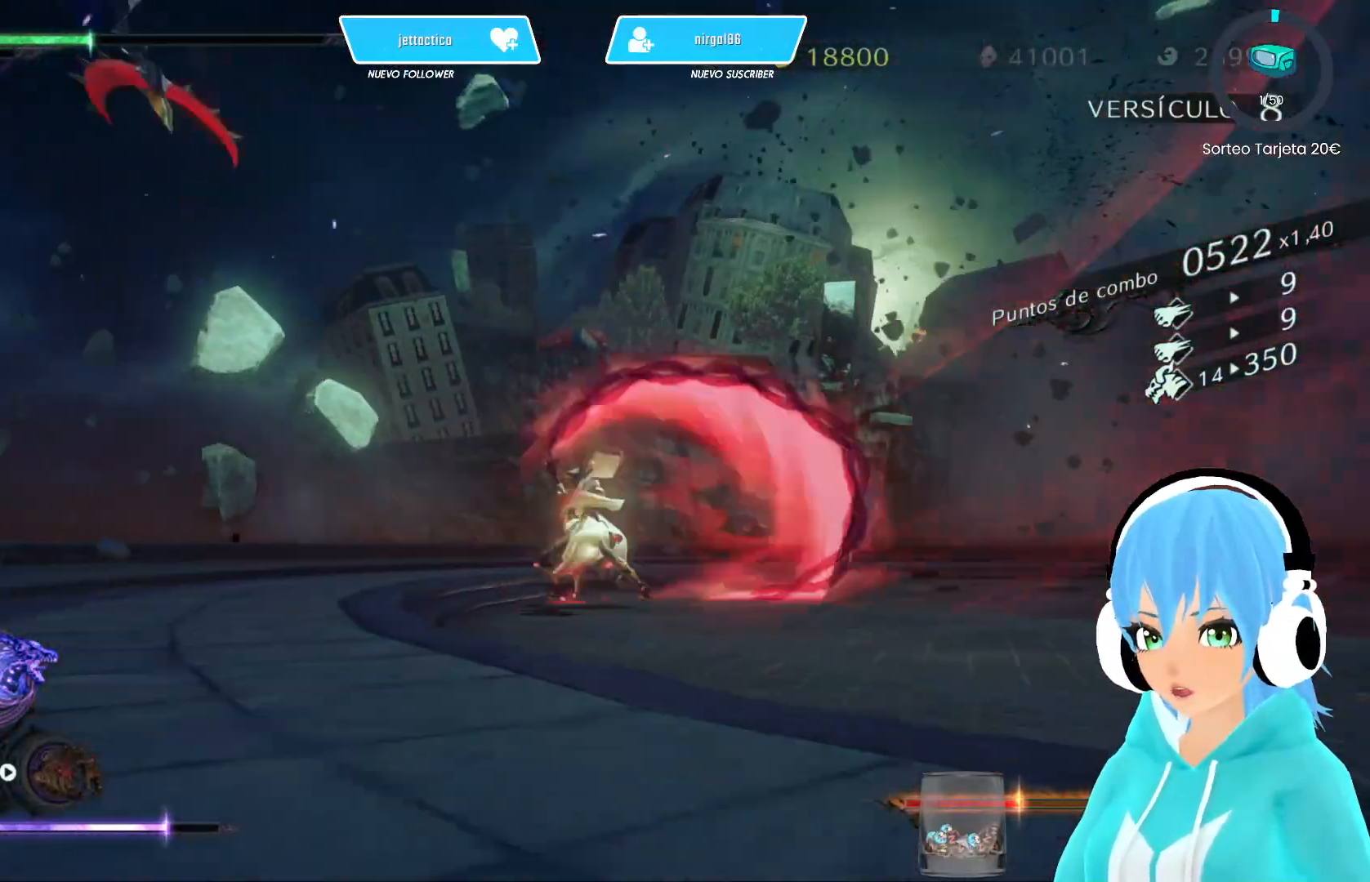
{"buttons": [], "left_stick": "up-right", "right_stick": "center", "events": [[250, "left_stick", "up-right"], [350, "R2", "down"], [500, "R2", "up"]]}
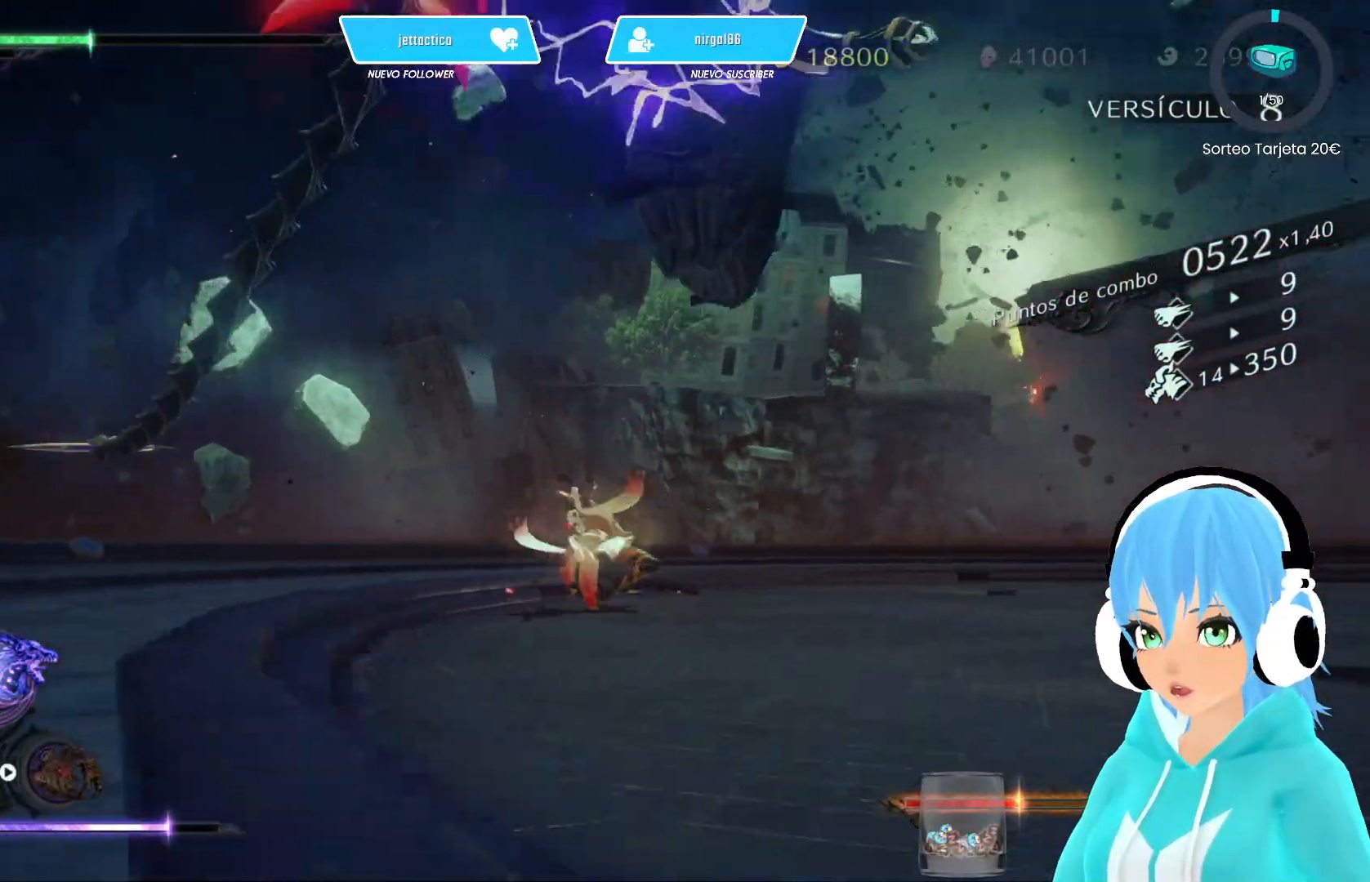
{"buttons": [], "left_stick": "right", "right_stick": "center", "events": [[383, "left_stick", "right"]]}
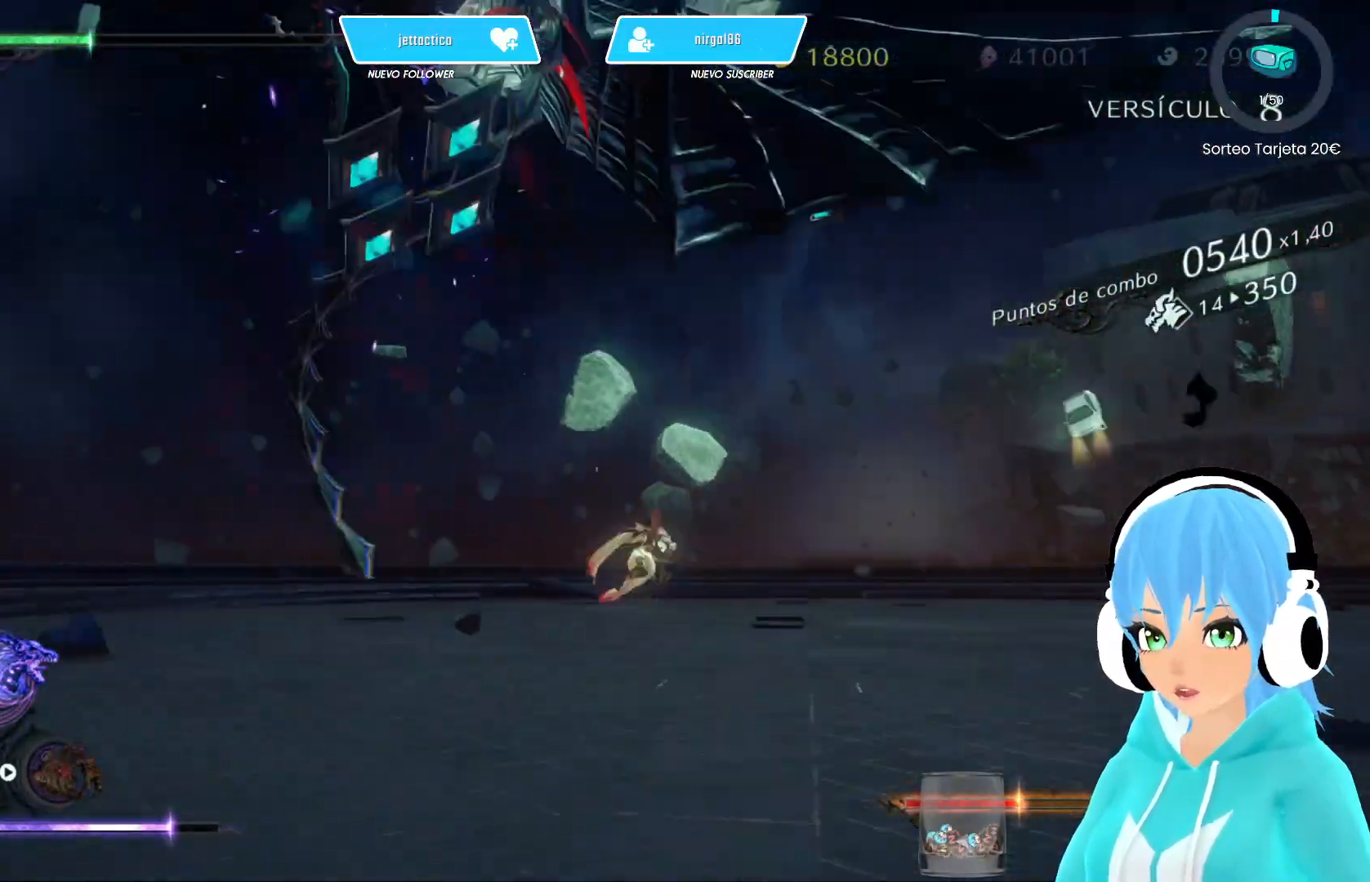
{"buttons": [], "left_stick": "up-right", "right_stick": "center", "events": [[267, "R2", "down"], [417, "left_stick", "up-right"], [433, "R2", "up"]]}
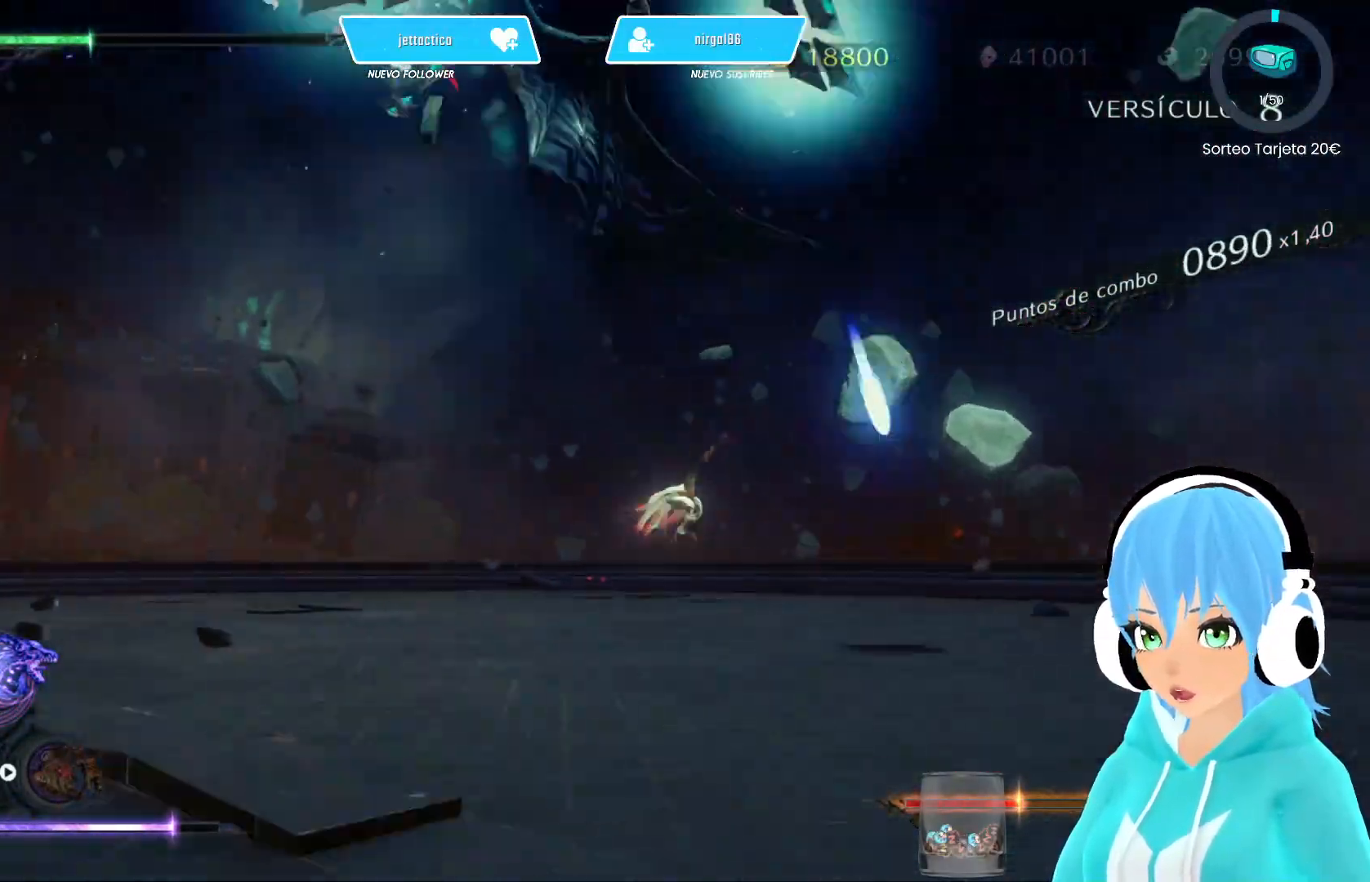
{"buttons": [], "left_stick": "up-left", "right_stick": "left", "events": [[350, "L3", "down"], [350, "R3", "down"], [350, "left_stick", "center"], [367, "right_stick", "up"], [433, "left_stick", "up-left"], [467, "L3", "up"], [483, "R3", "up"], [483, "right_stick", "left"]]}
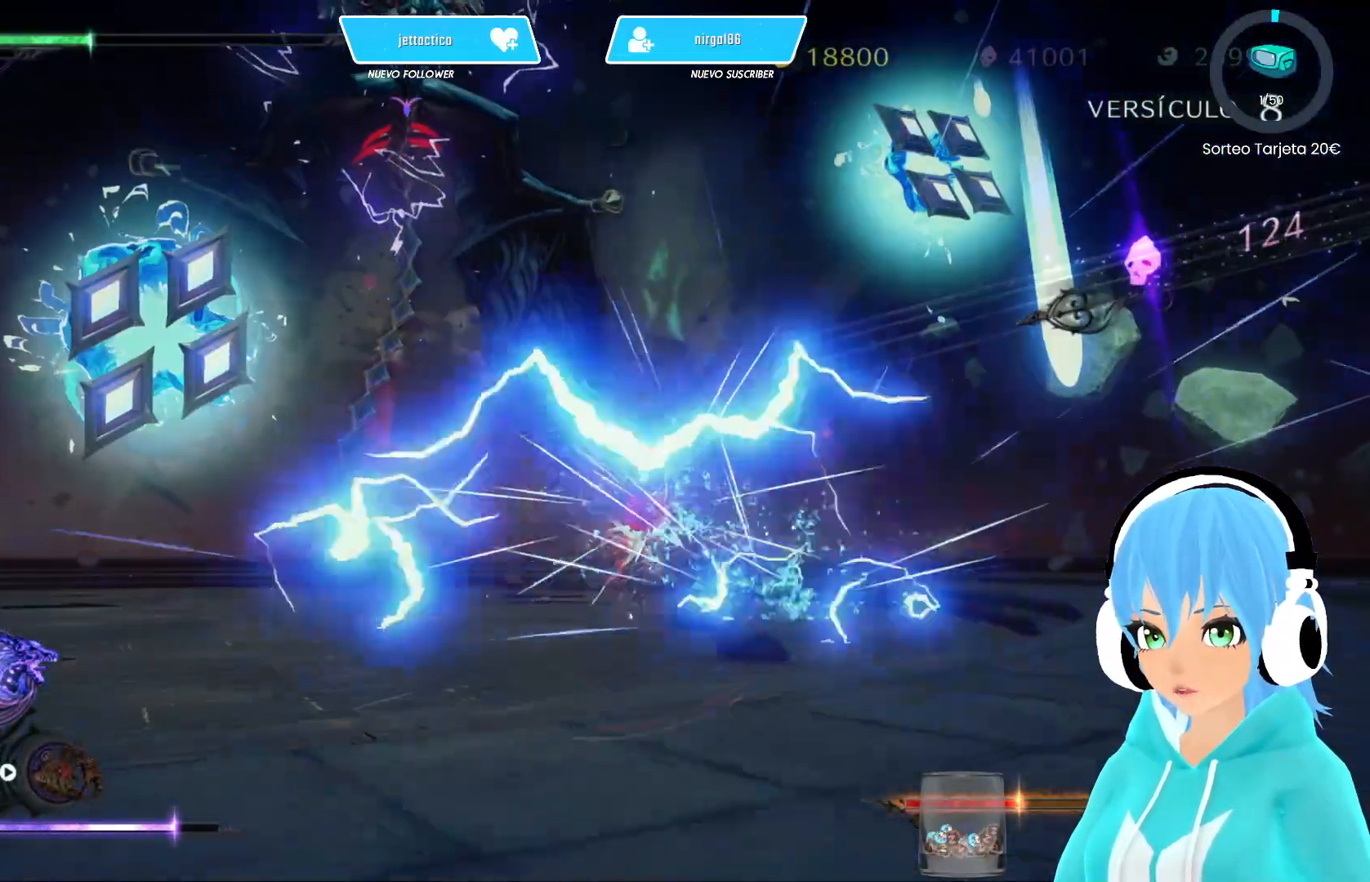
{"buttons": [], "left_stick": "center", "right_stick": "center", "events": [[50, "left_stick", "center"], [67, "right_stick", "center"]]}
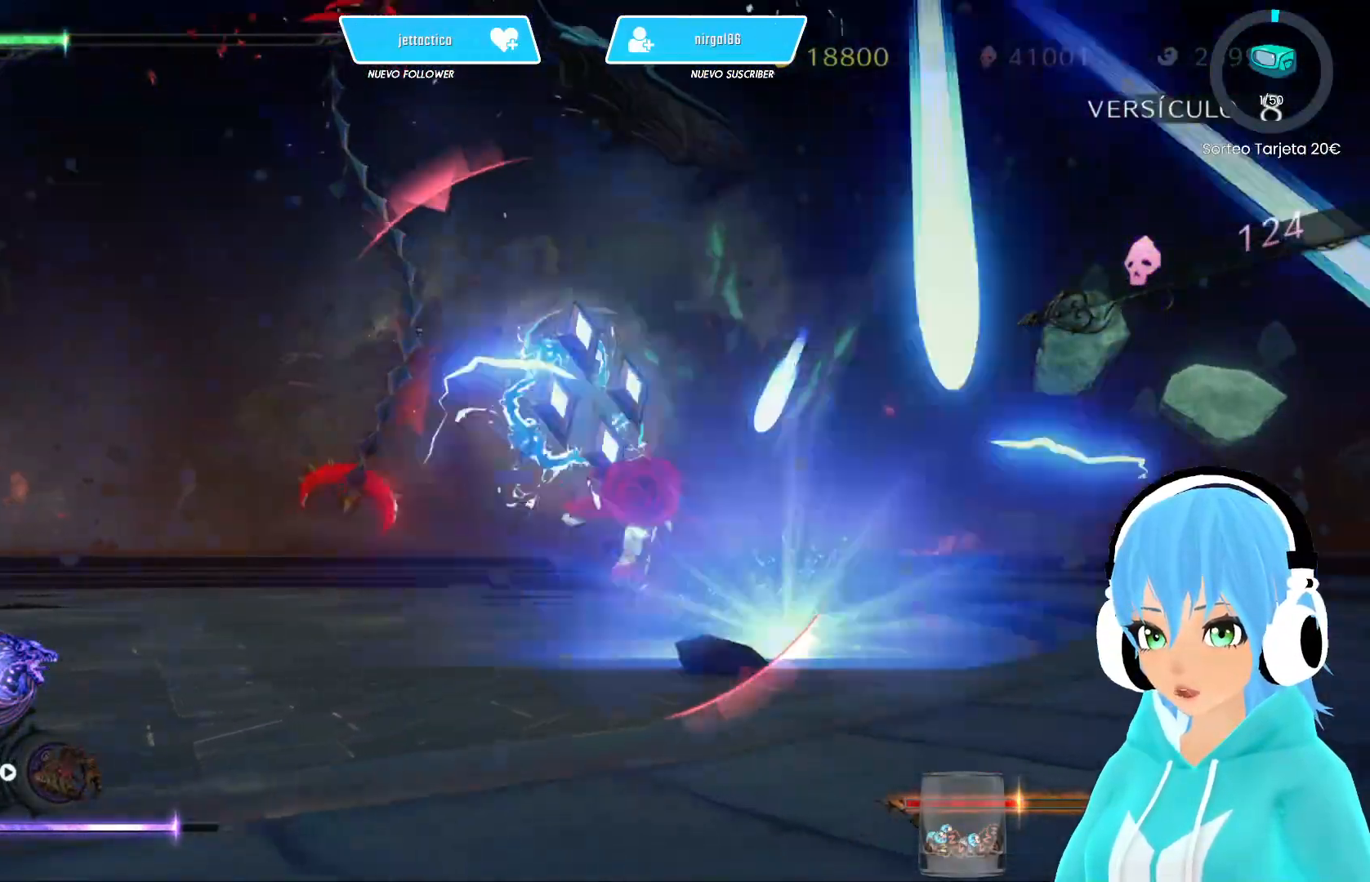
{"buttons": ["R2"], "left_stick": "left", "right_stick": "center", "events": [[67, "R2", "down"], [67, "left_stick", "left"], [183, "R2", "up"], [233, "R2", "down"]]}
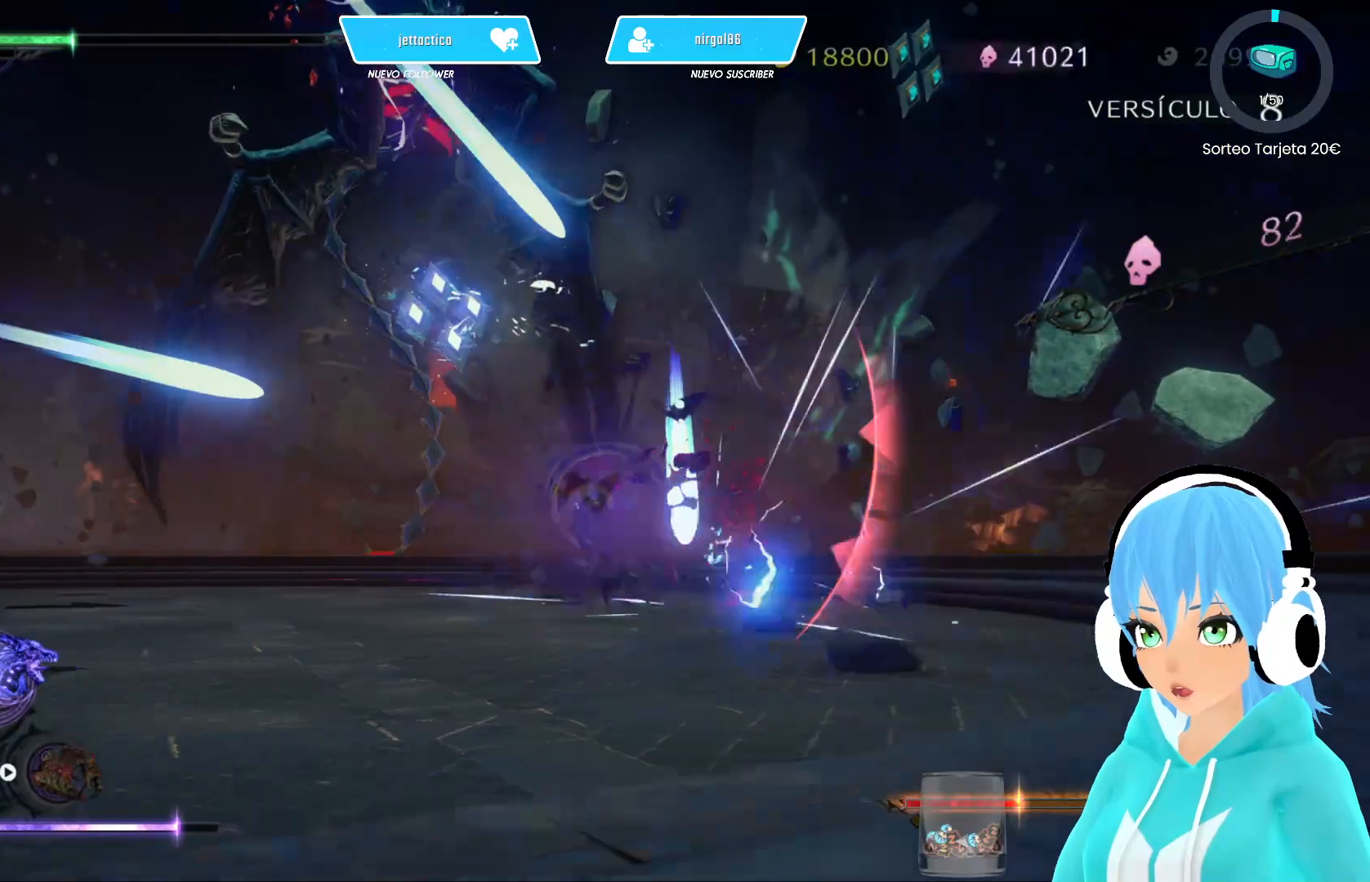
{"buttons": [], "left_stick": "up-left", "right_stick": "center", "events": [[67, "R2", "up"], [267, "R1", "down"], [283, "left_stick", "up-left"], [400, "R1", "up"]]}
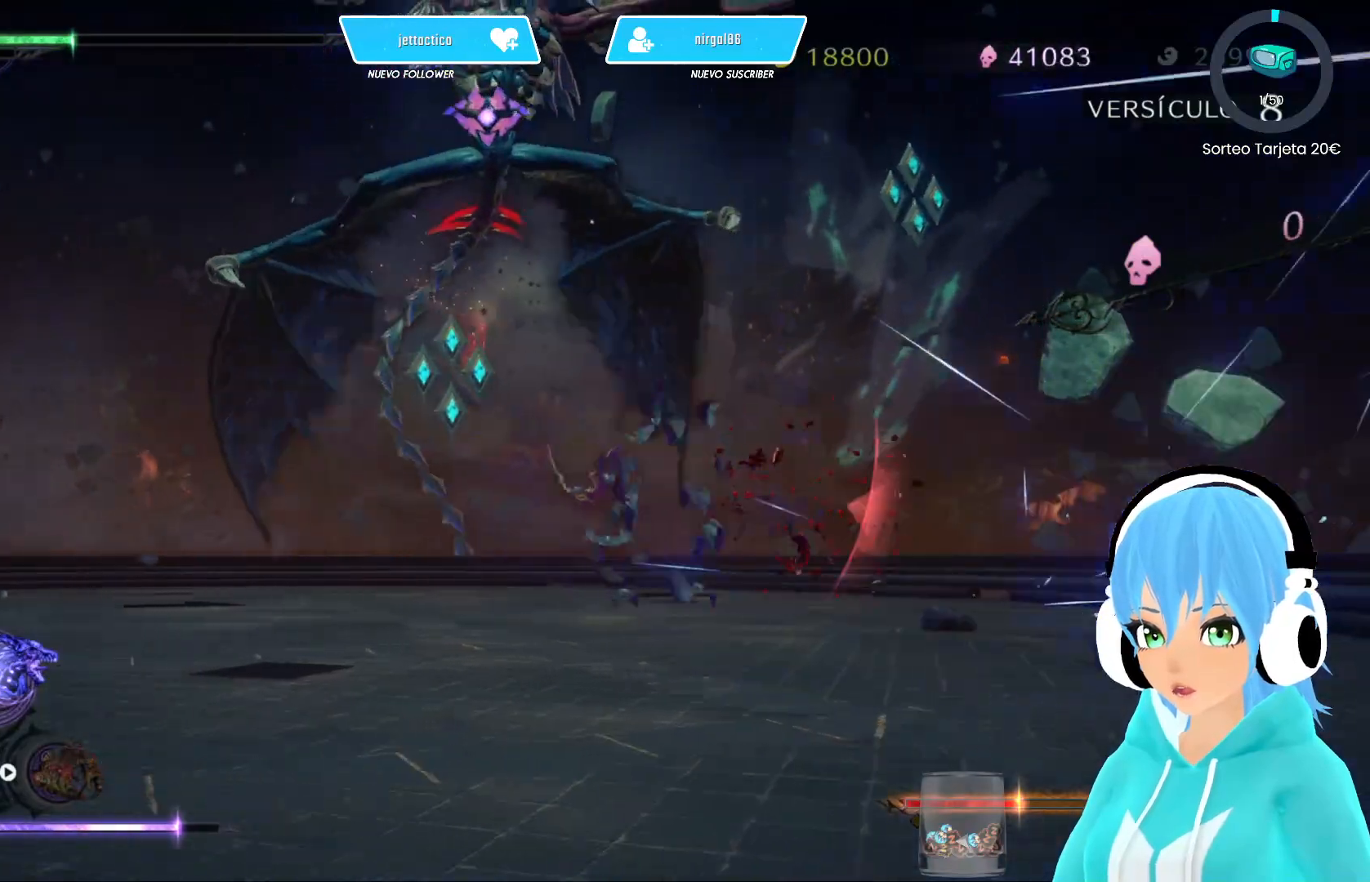
{"buttons": [], "left_stick": "up-left", "right_stick": "center", "events": [[200, "L1", "down"], [333, "L1", "up"]]}
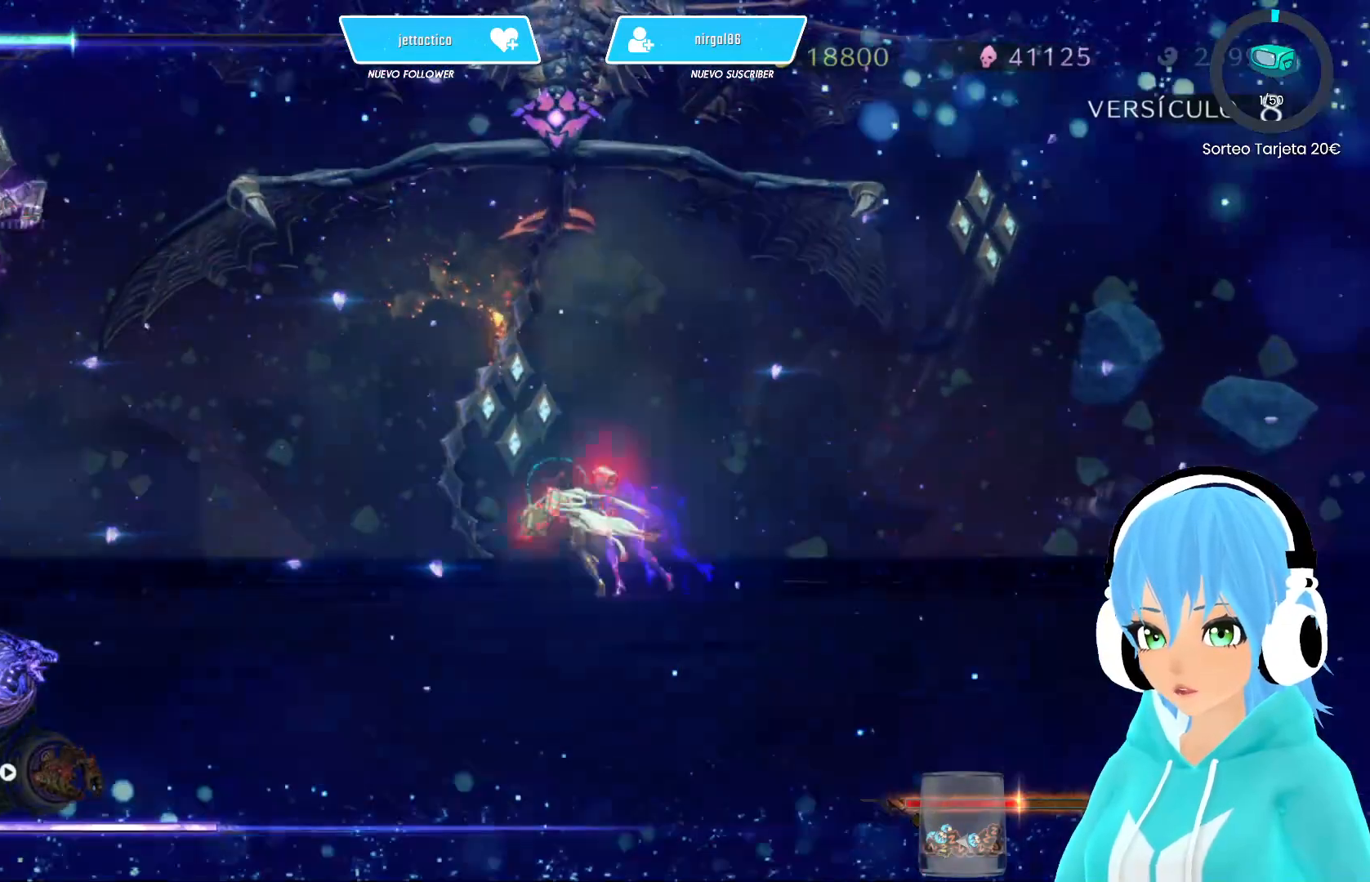
{"buttons": [], "left_stick": "up", "right_stick": "center", "events": [[50, "left_stick", "up"]]}
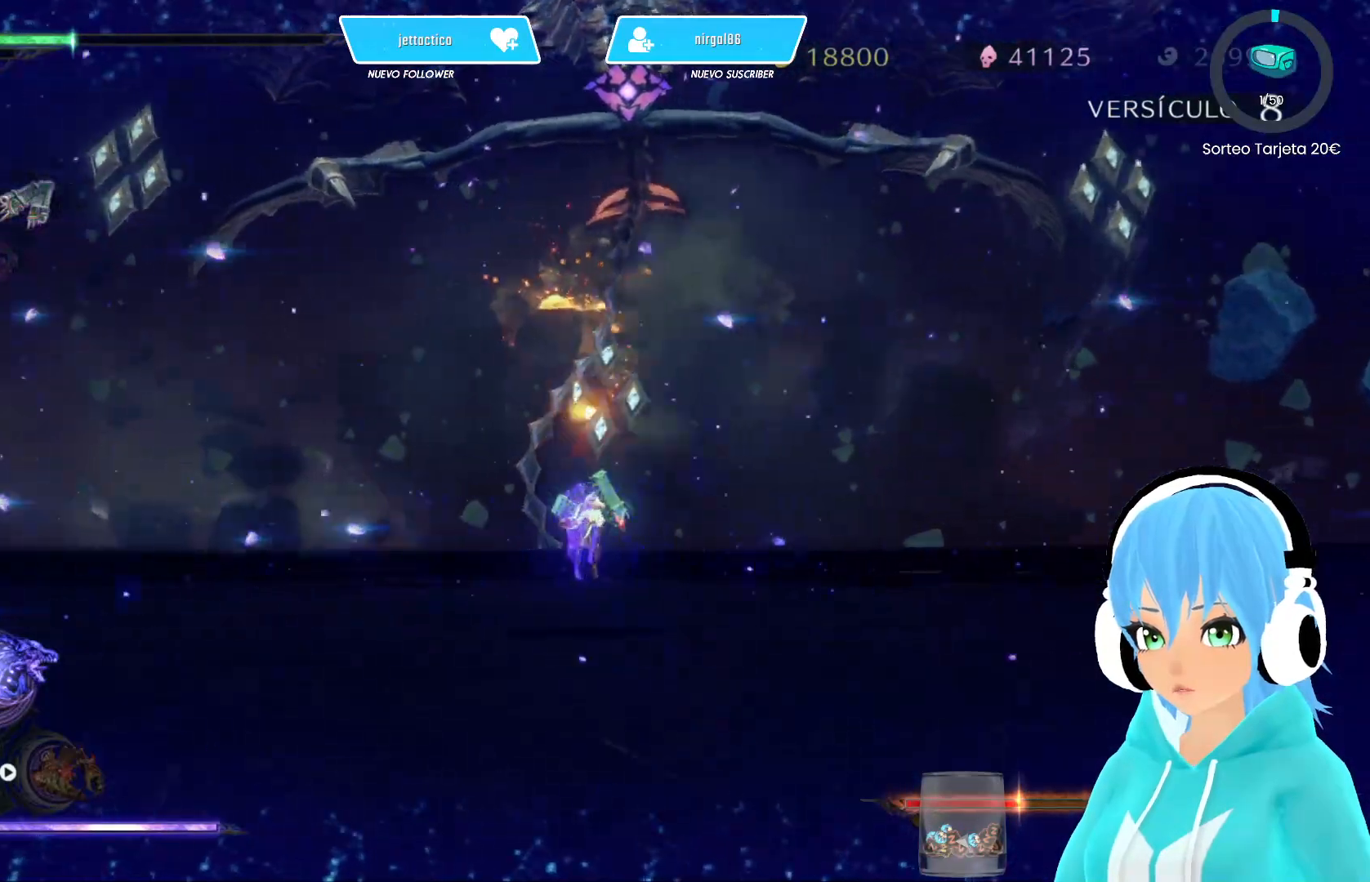
{"buttons": [], "left_stick": "up-right", "right_stick": "center", "events": [[217, "left_stick", "up-right"]]}
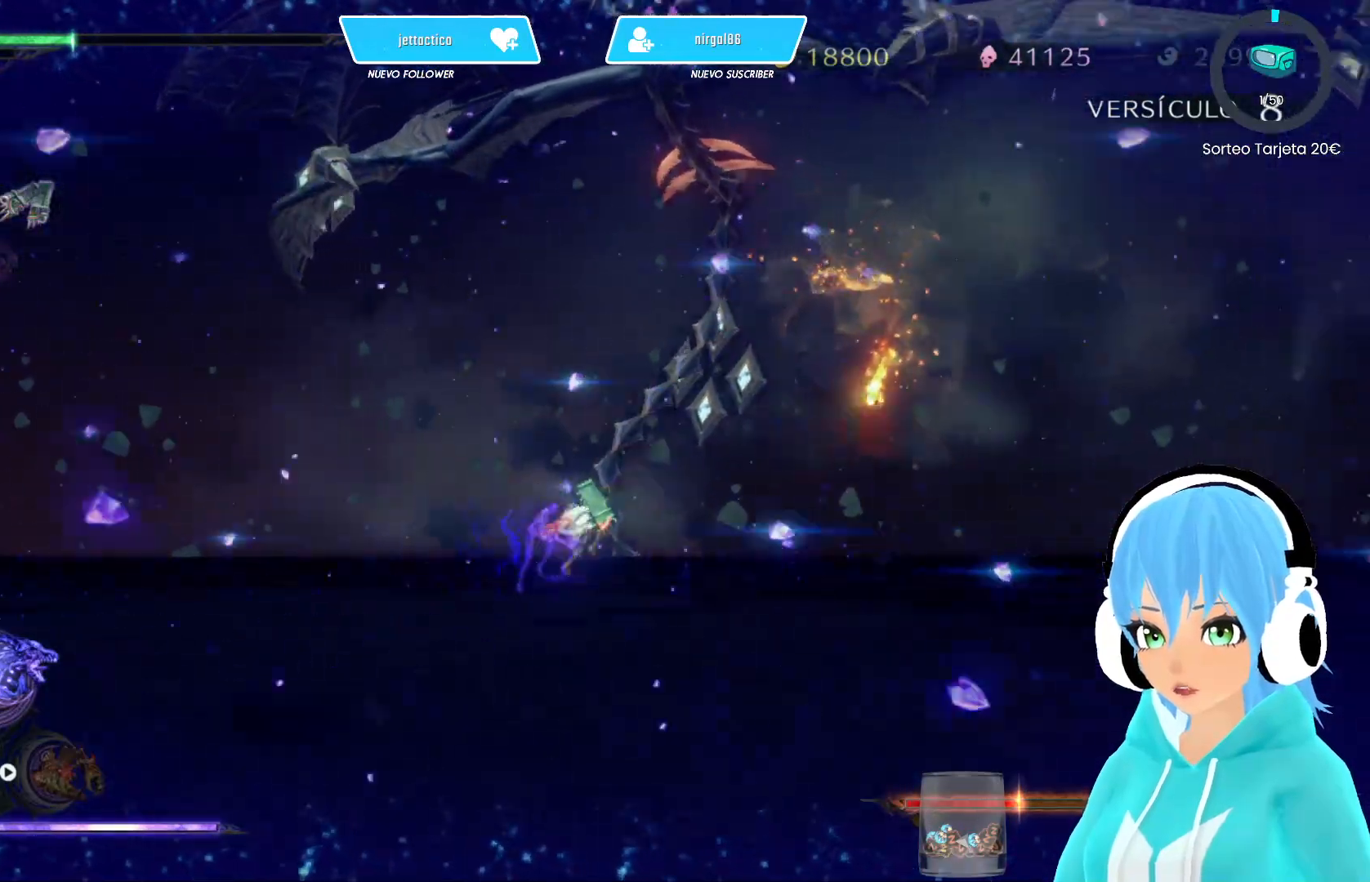
{"buttons": ["L3", "R3"], "left_stick": "right", "right_stick": "up-left", "events": [[283, "left_stick", "center"], [383, "L3", "down"], [383, "R3", "down"], [450, "left_stick", "right"], [450, "right_stick", "up-left"]]}
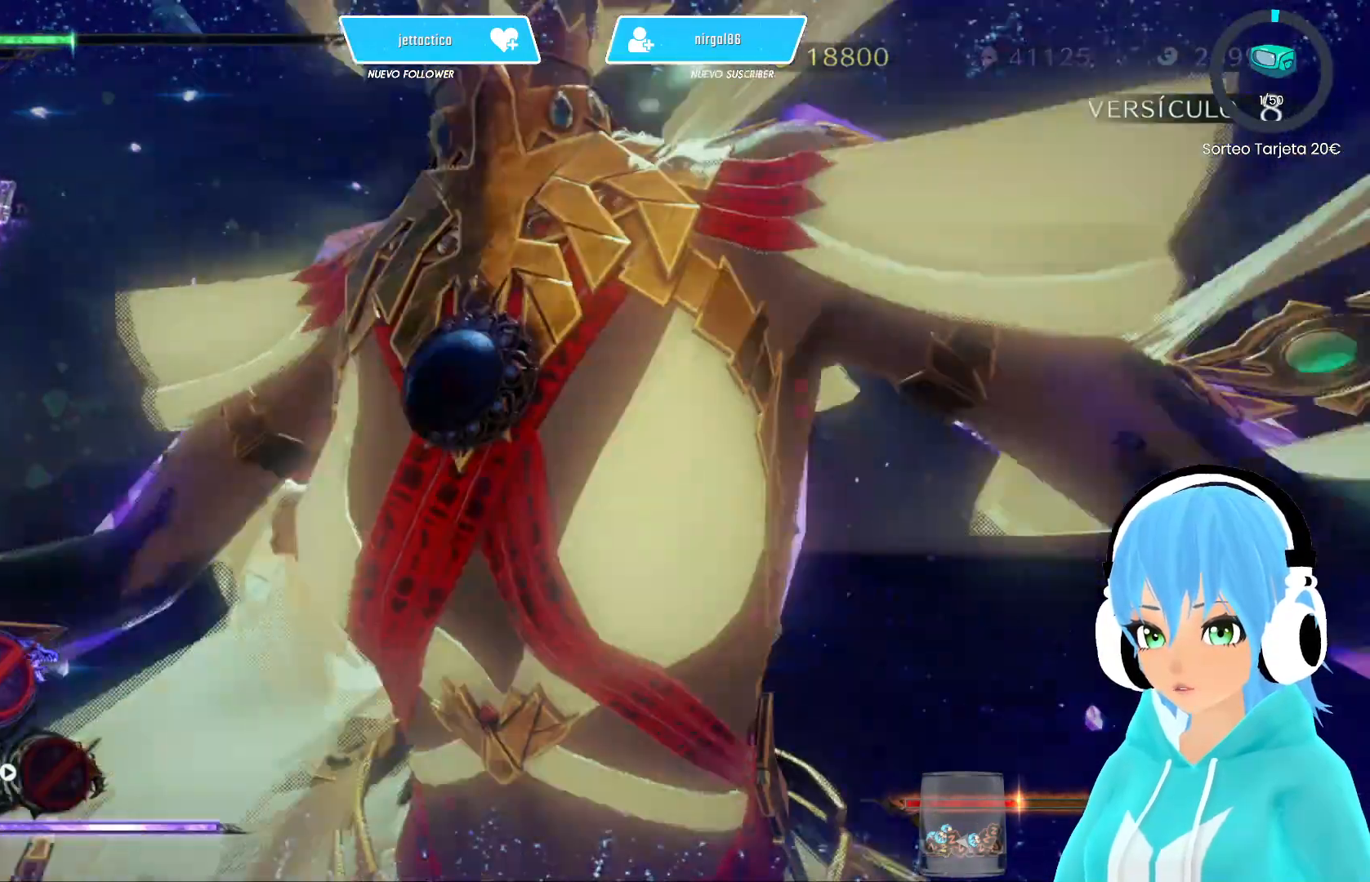
{"buttons": [], "left_stick": "center", "right_stick": "center", "events": [[50, "left_stick", "left"], [83, "L3", "up"], [117, "R3", "up"], [117, "left_stick", "center"], [133, "right_stick", "center"]]}